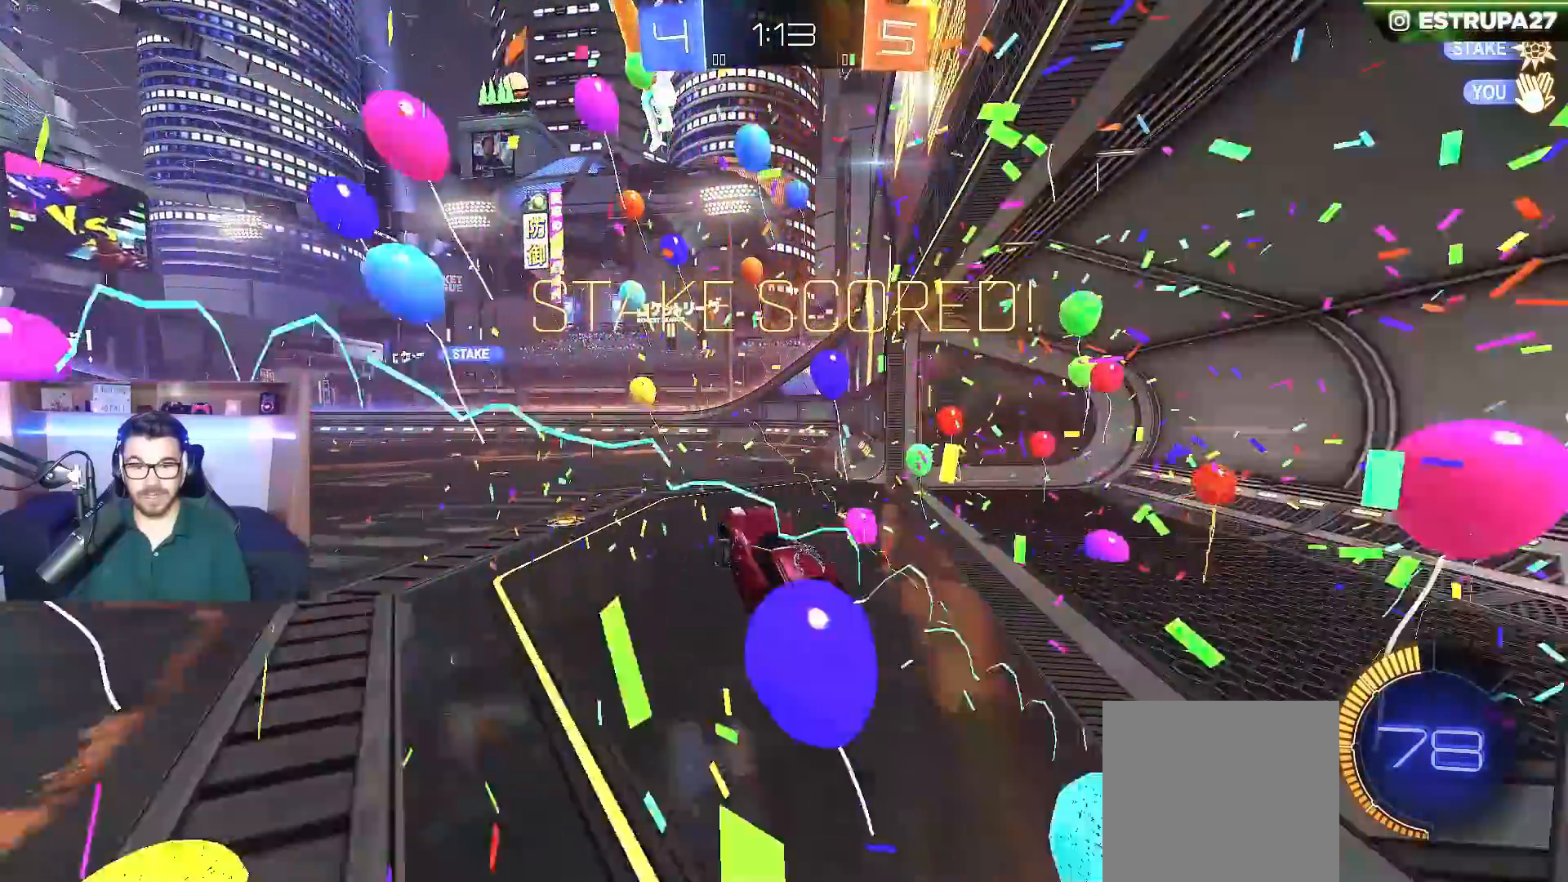
Gameplay with a controller (Xbox layout); each line is a JSON object with the inputs held at the frame after it. "events" lists button and stick changes between this image and that frame as [ms after this image, input, new state], when the widget could be followed in between.
{"buttons": [], "left_stick": "up-left", "right_stick": "center", "events": [[17, "L1", "down"], [217, "L1", "up"], [283, "A", "down"], [400, "A", "up"], [400, "left_stick", "up-left"]]}
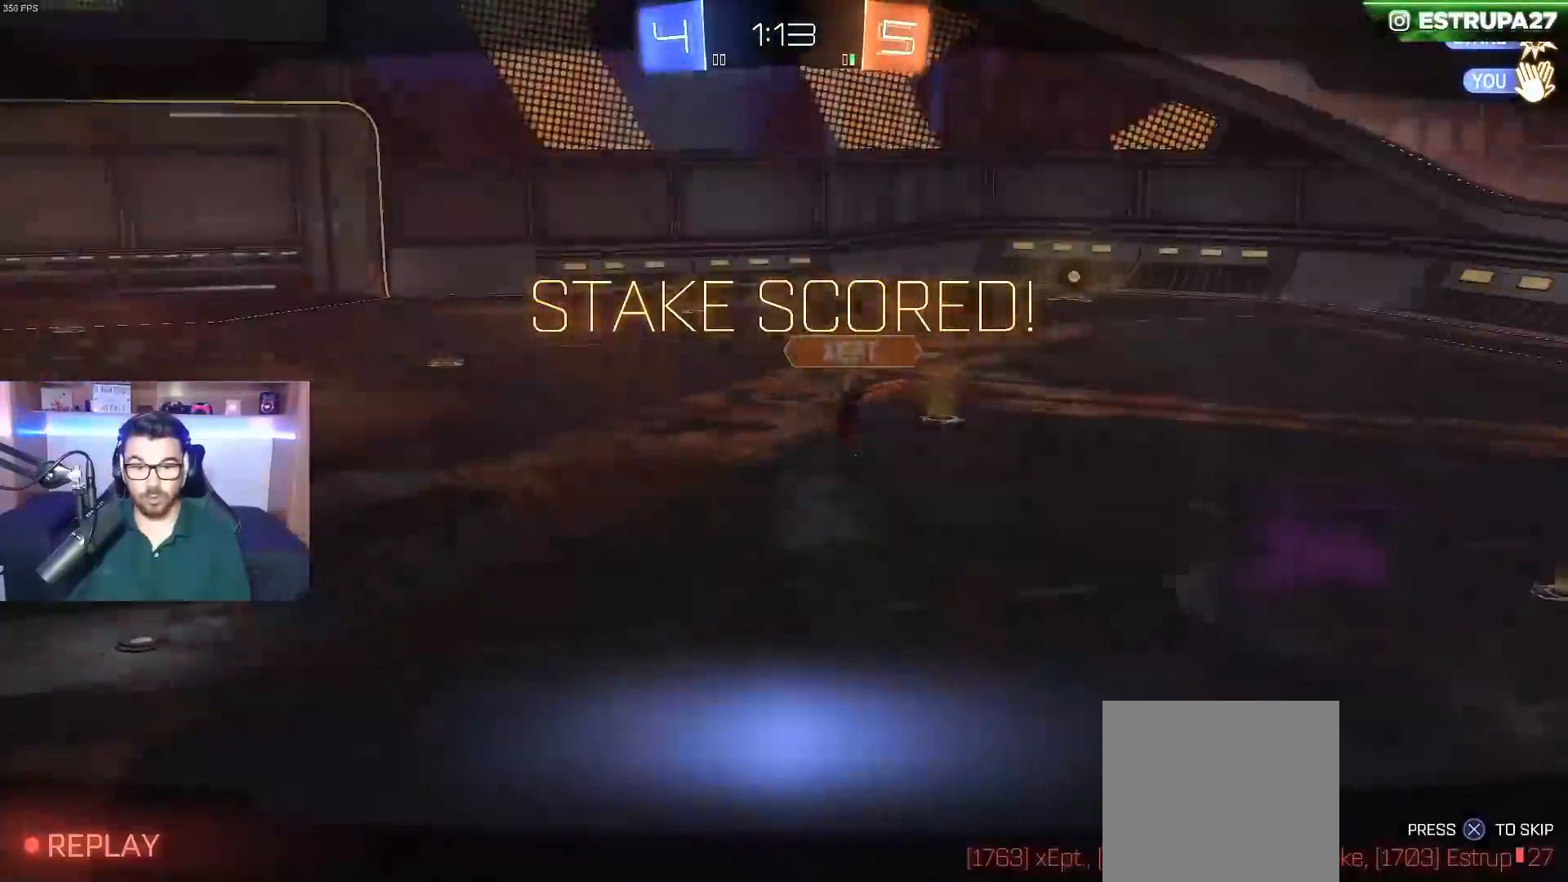
{"buttons": [], "left_stick": "center", "right_stick": "center", "events": [[83, "left_stick", "center"]]}
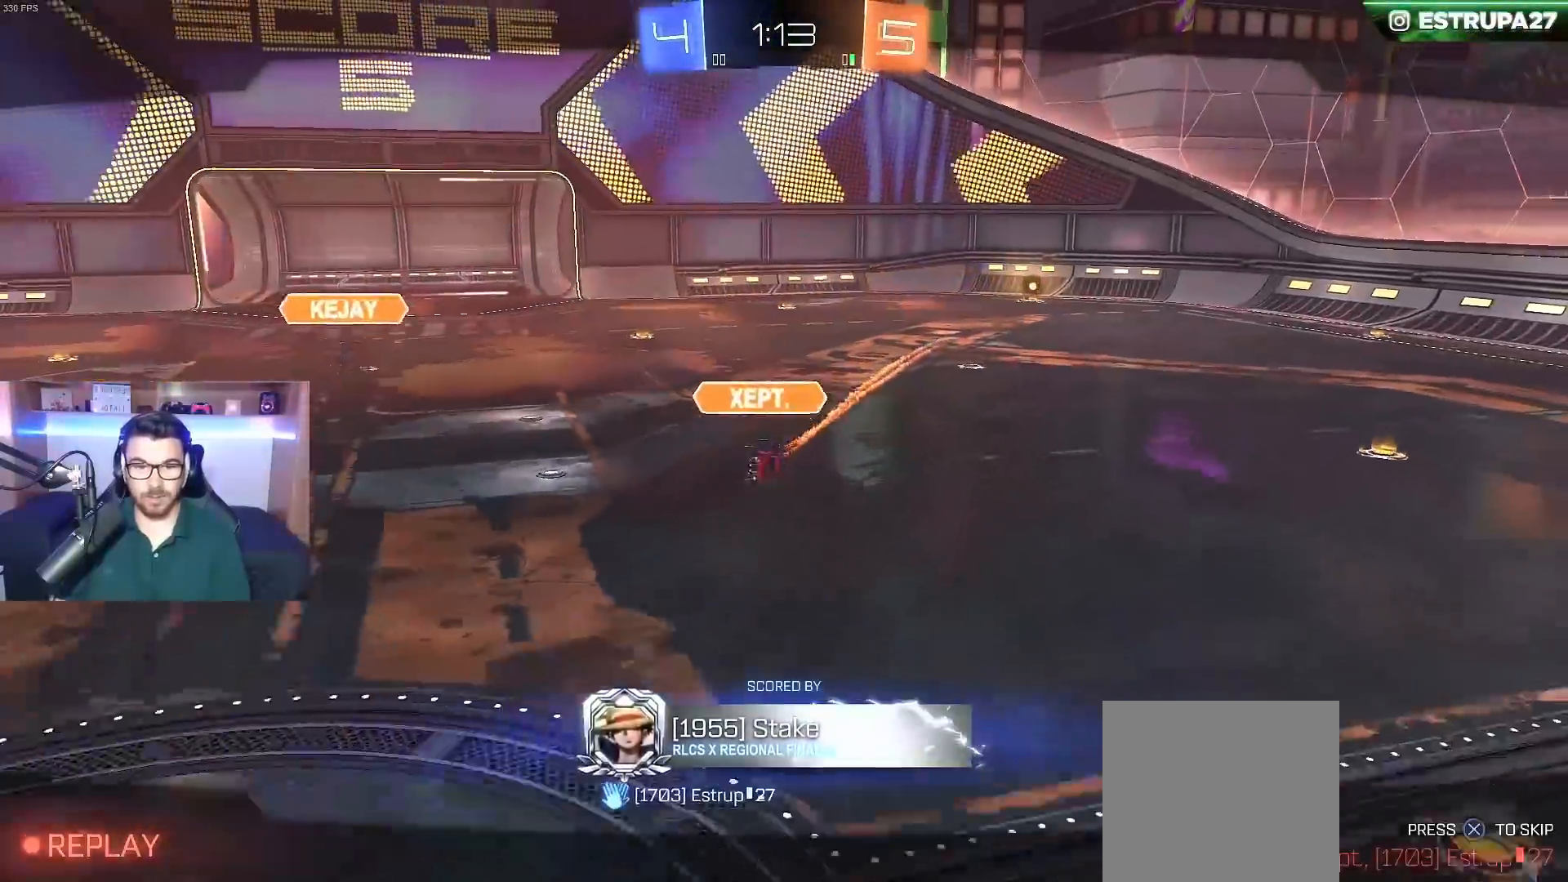
{"buttons": [], "left_stick": "center", "right_stick": "center", "events": [[17, "A", "down"], [133, "A", "up"], [217, "A", "down"], [333, "A", "up"]]}
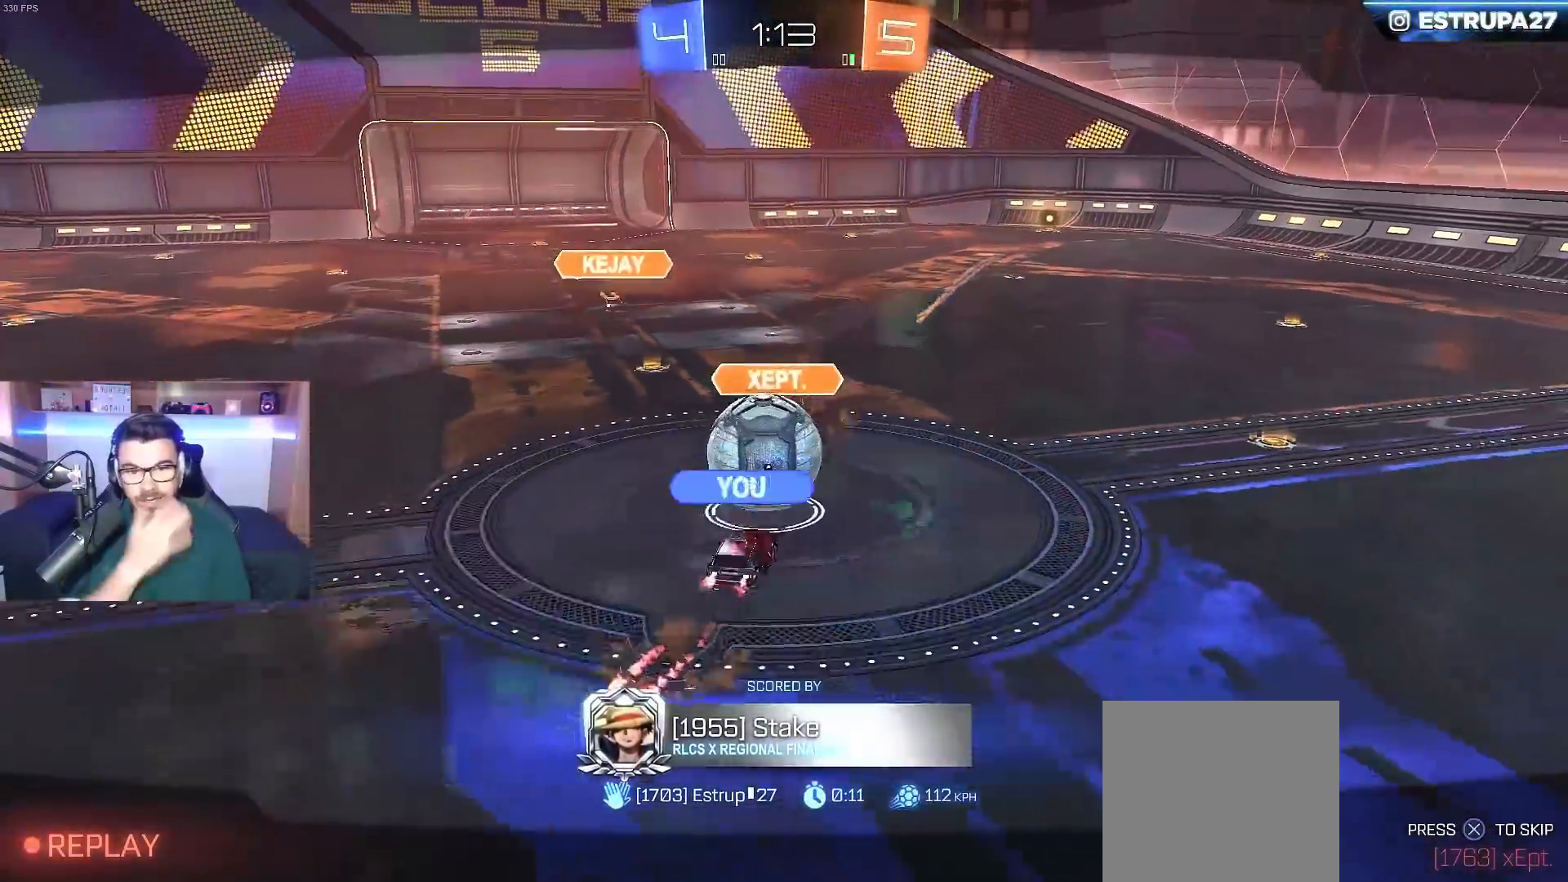
{"buttons": [], "left_stick": "center", "right_stick": "center", "events": []}
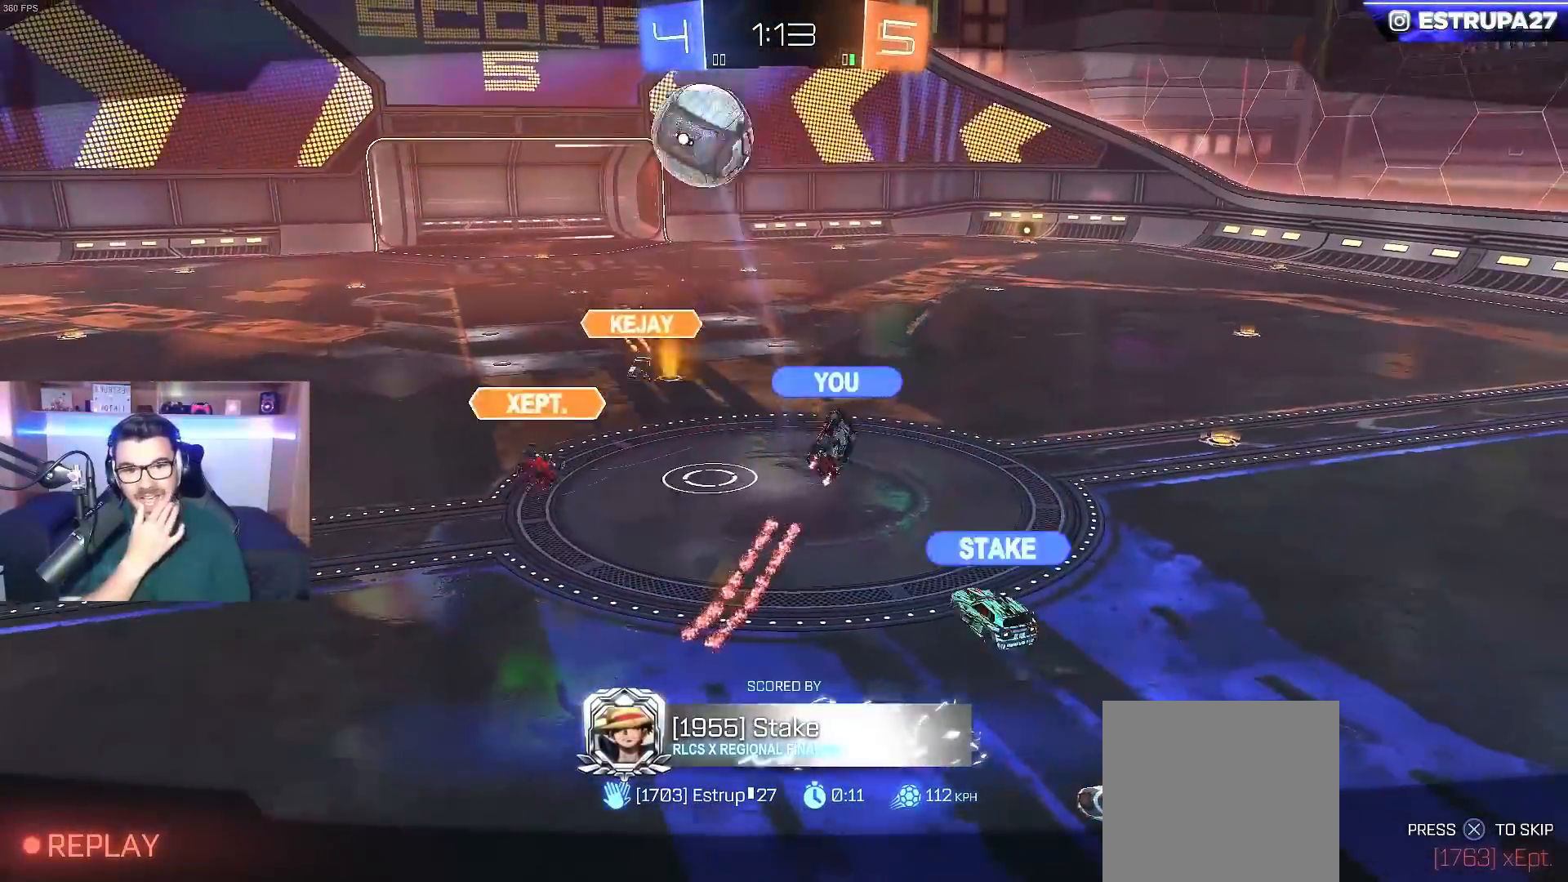
{"buttons": [], "left_stick": "center", "right_stick": "center", "events": []}
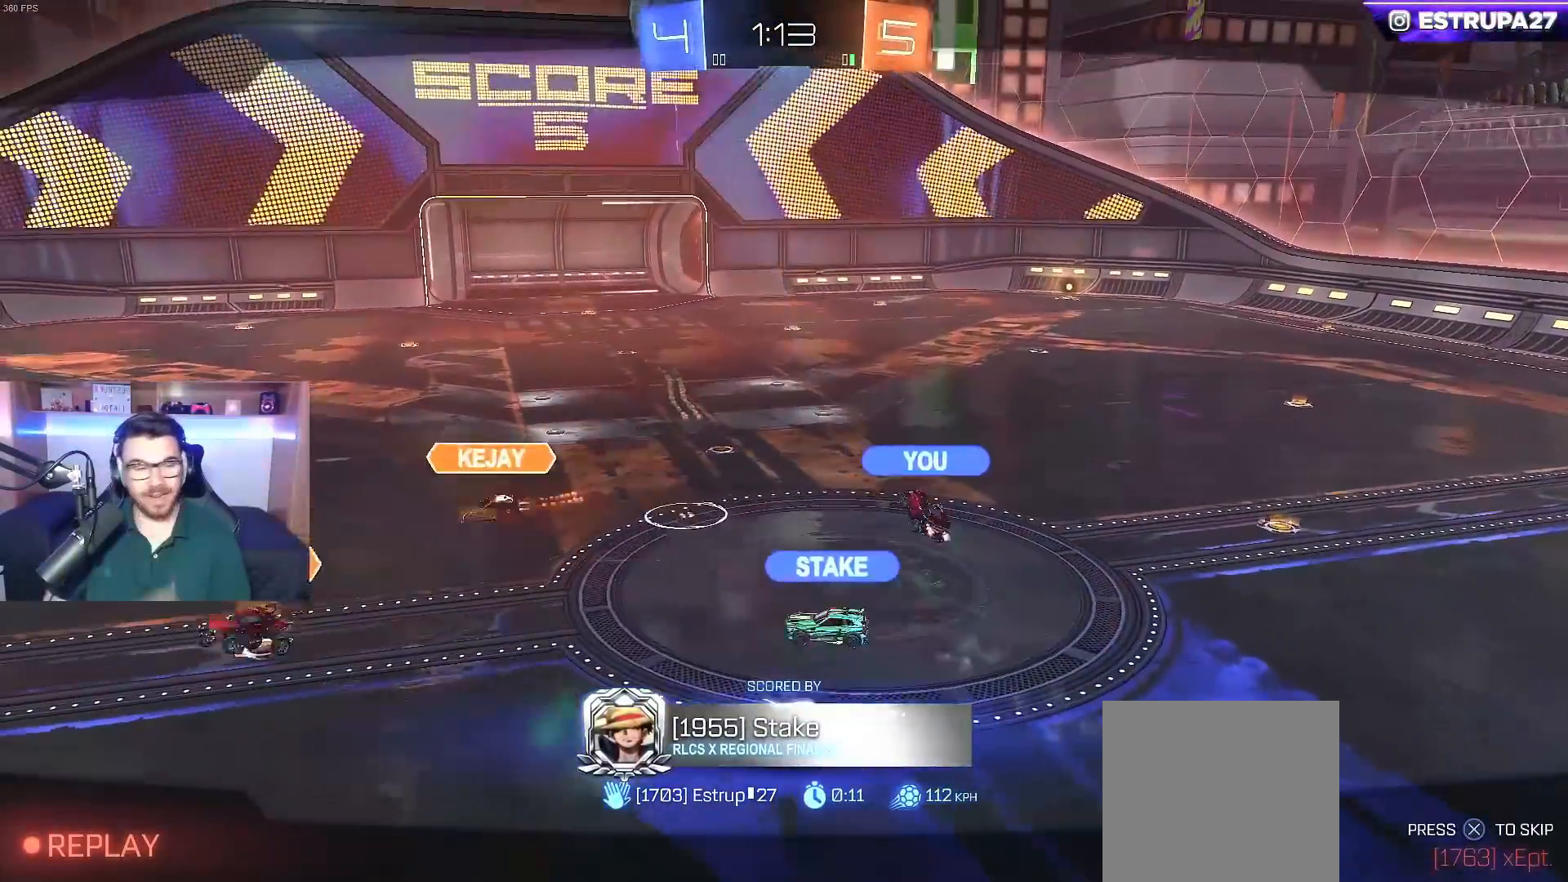
{"buttons": [], "left_stick": "center", "right_stick": "center", "events": []}
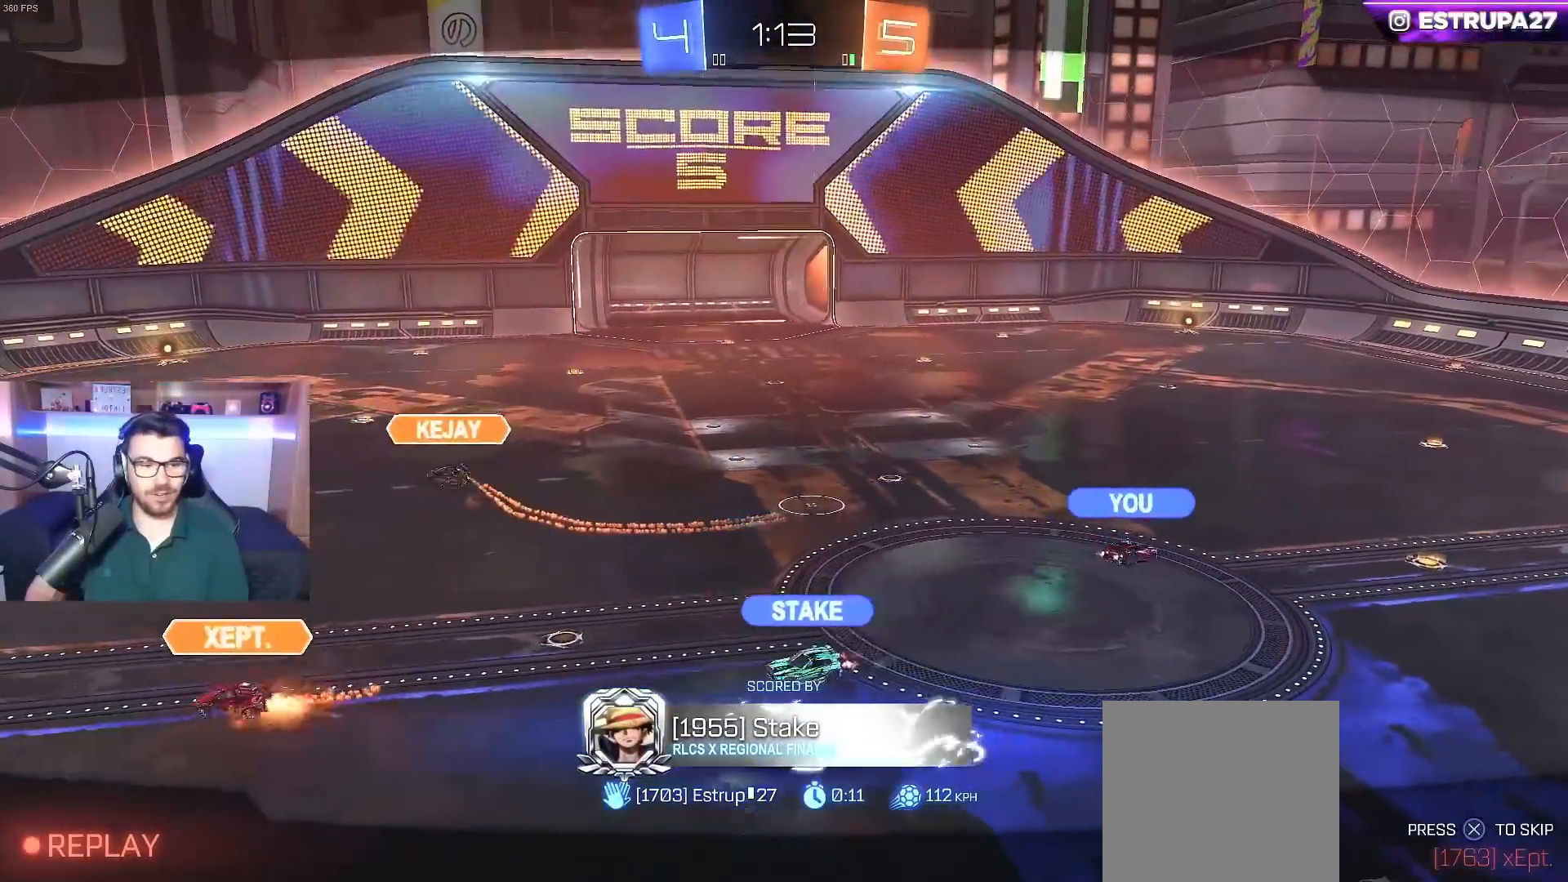
{"buttons": [], "left_stick": "center", "right_stick": "center", "events": []}
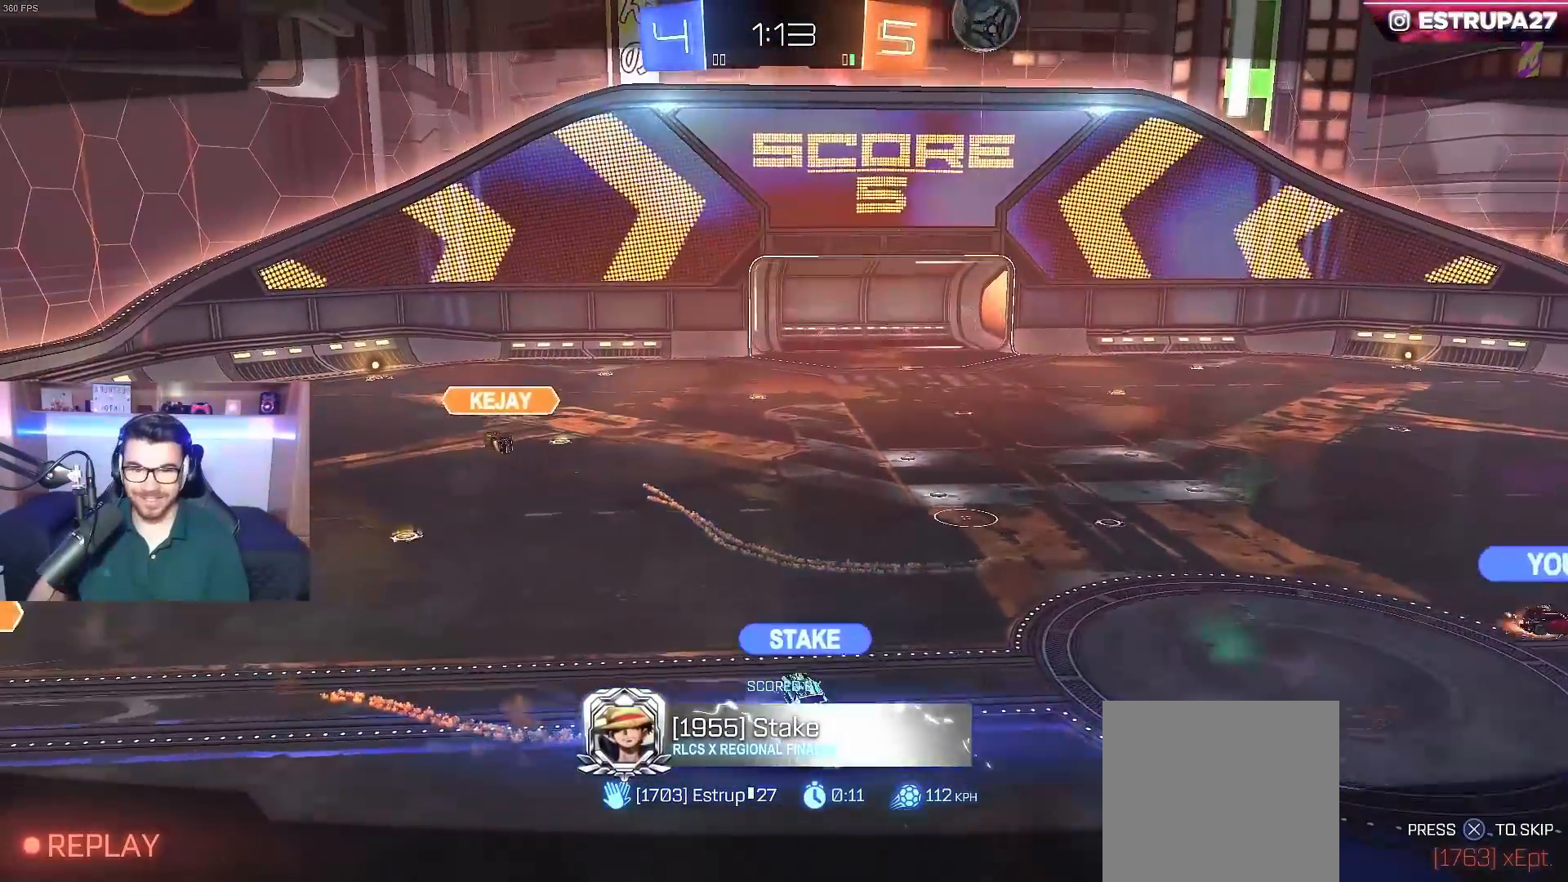
{"buttons": [], "left_stick": "center", "right_stick": "center", "events": []}
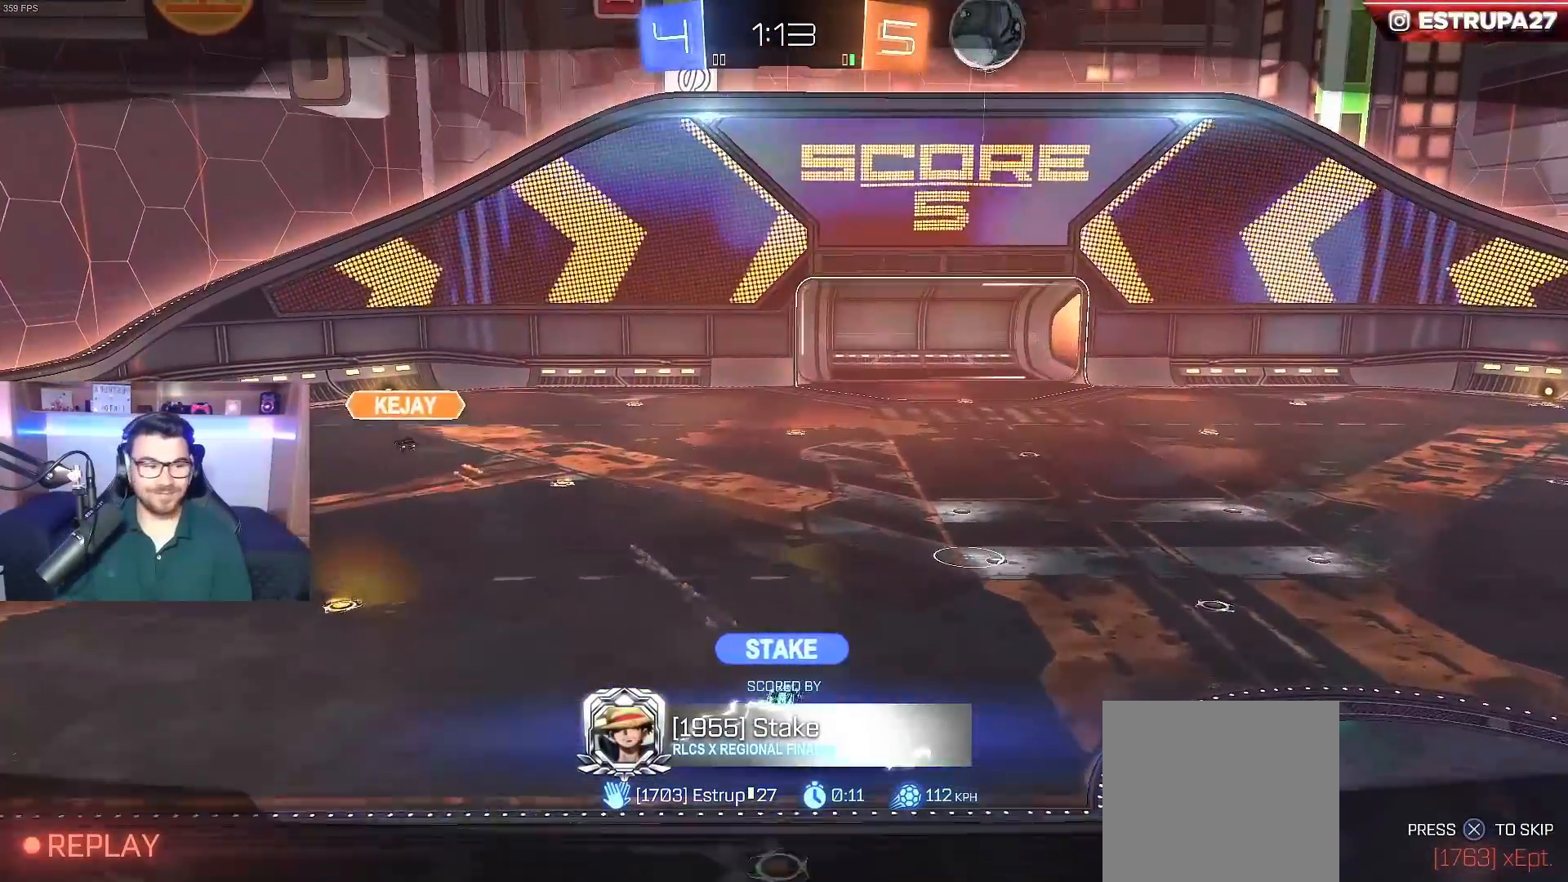
{"buttons": [], "left_stick": "center", "right_stick": "center", "events": []}
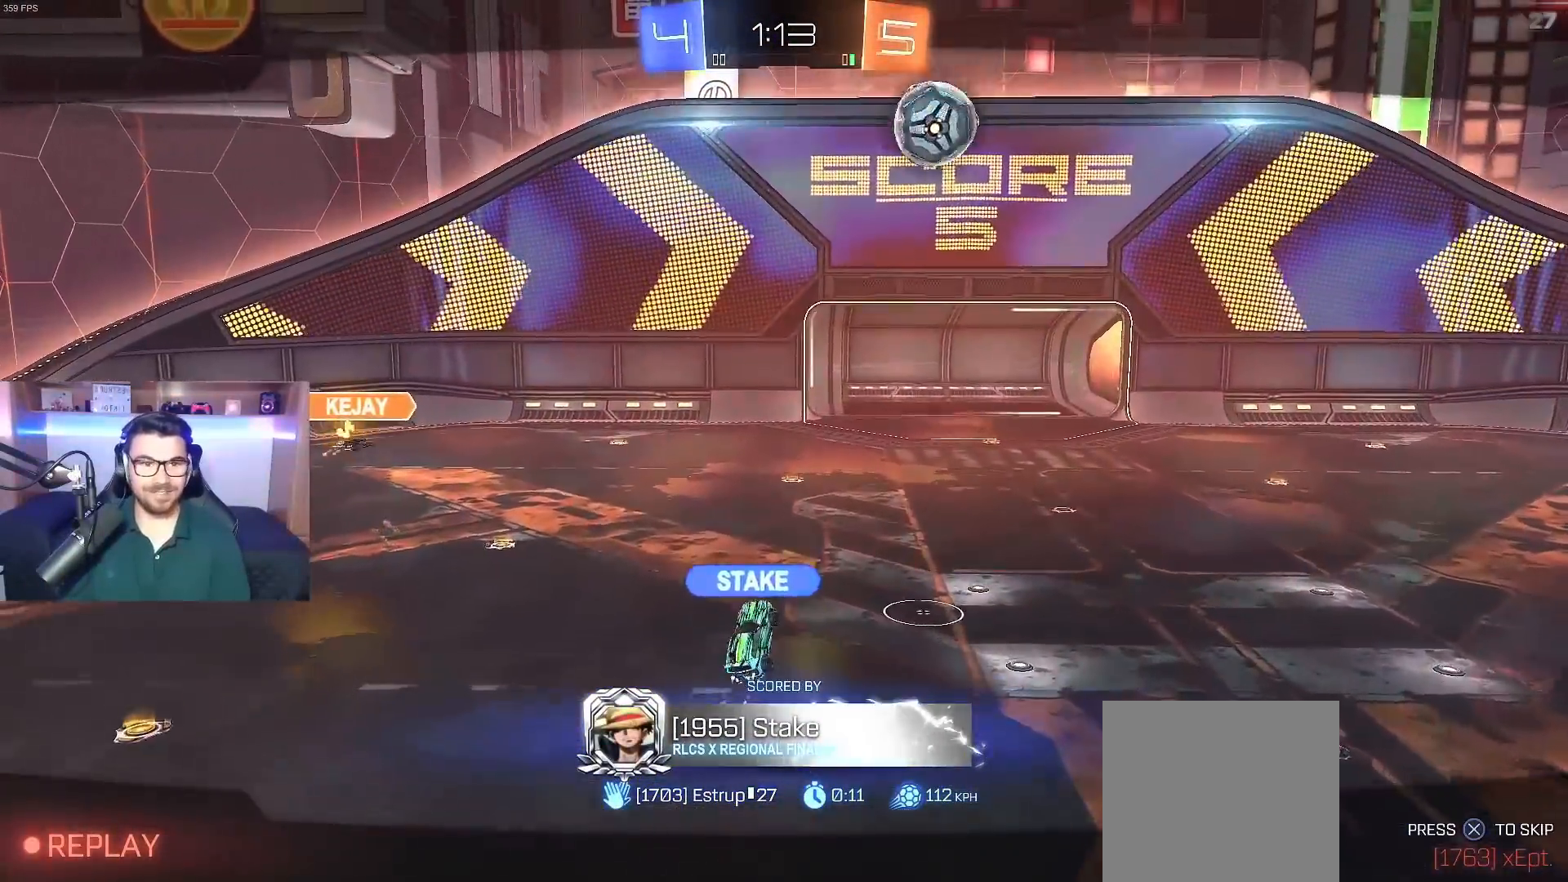
{"buttons": [], "left_stick": "center", "right_stick": "center", "events": [[33, "B", "down"], [217, "B", "up"]]}
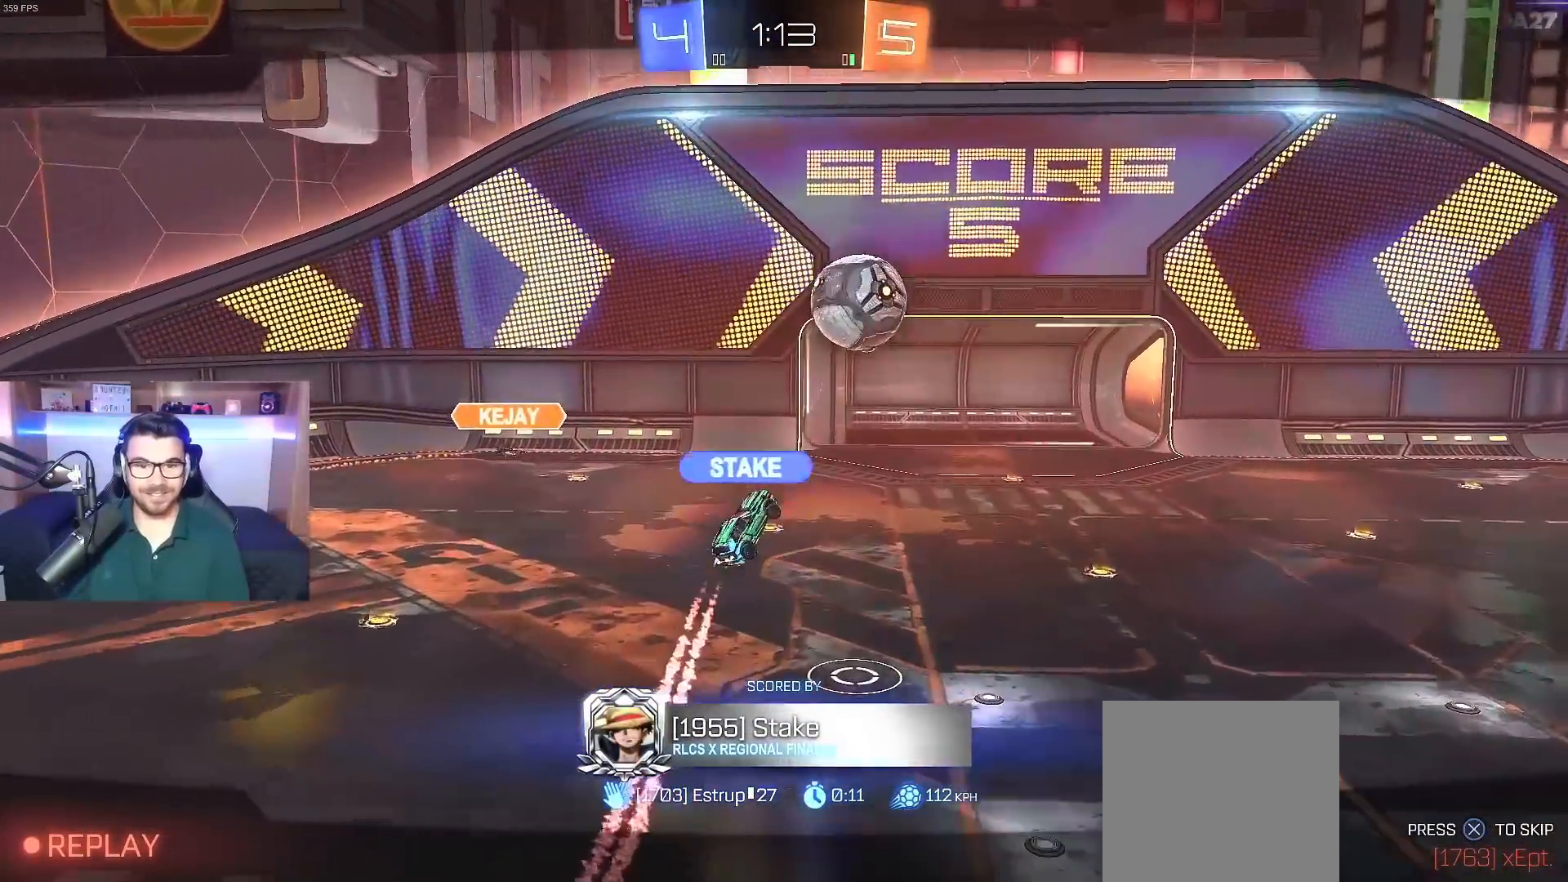
{"buttons": [], "left_stick": "center", "right_stick": "center", "events": []}
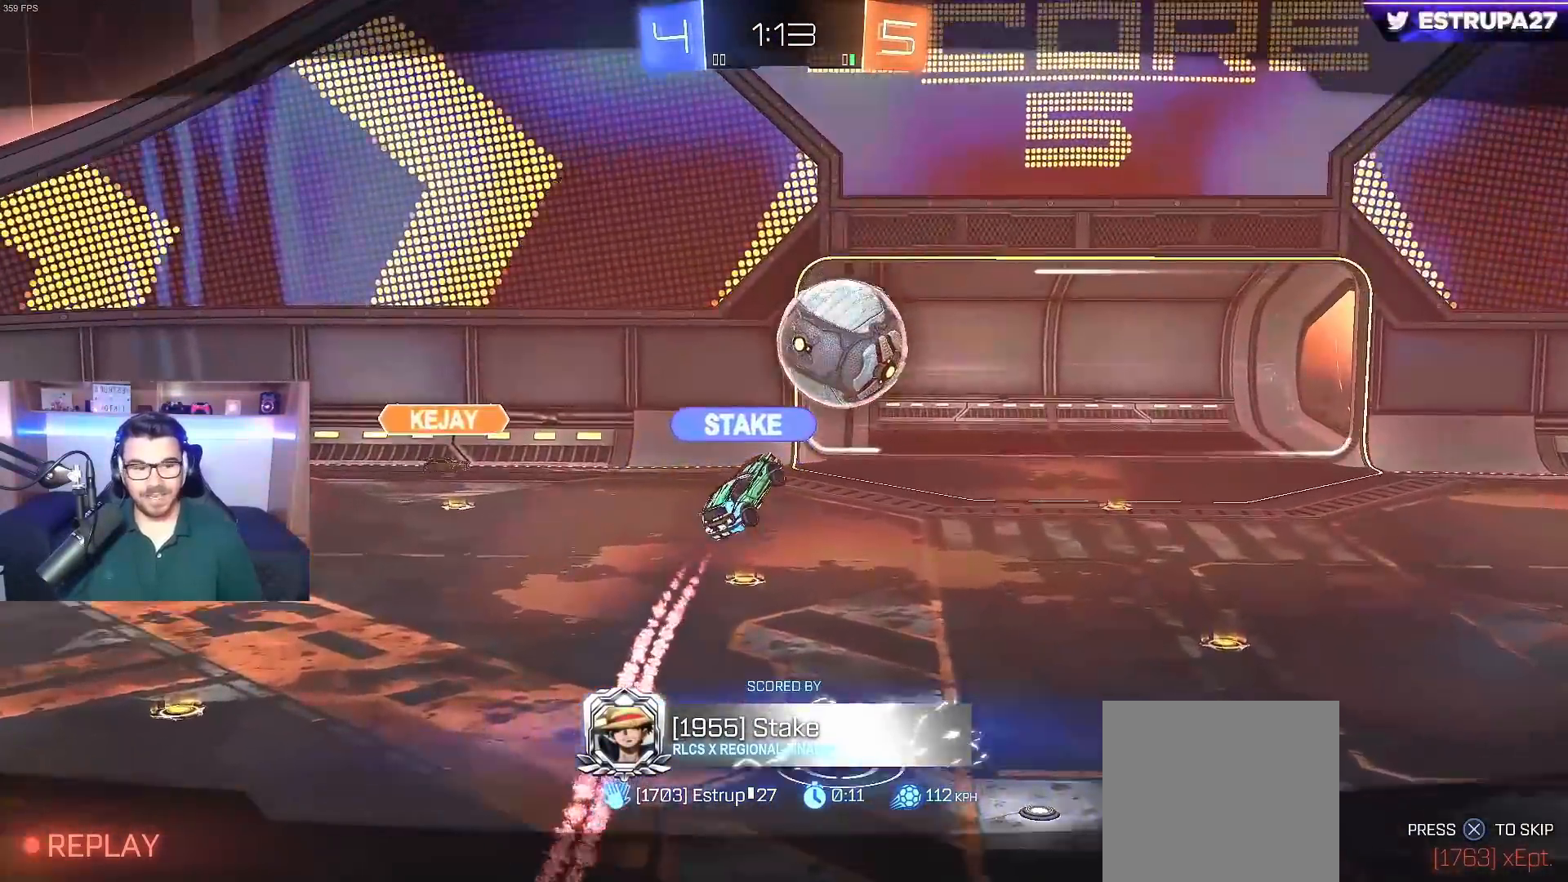
{"buttons": [], "left_stick": "center", "right_stick": "center", "events": []}
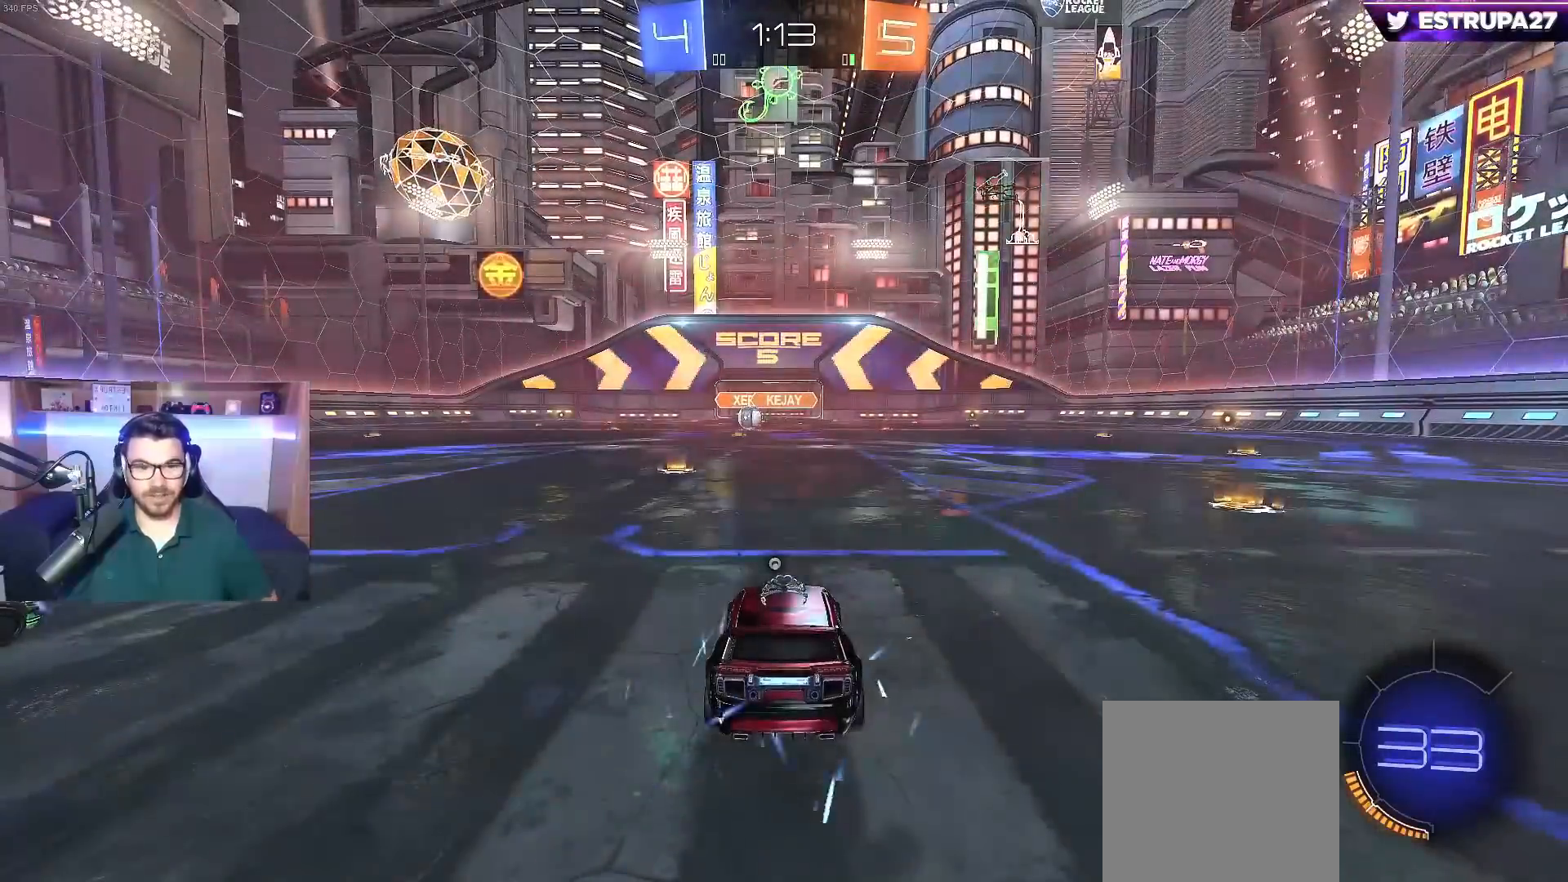
{"buttons": [], "left_stick": "center", "right_stick": "center", "events": [[317, "Y", "down"], [433, "Y", "up"]]}
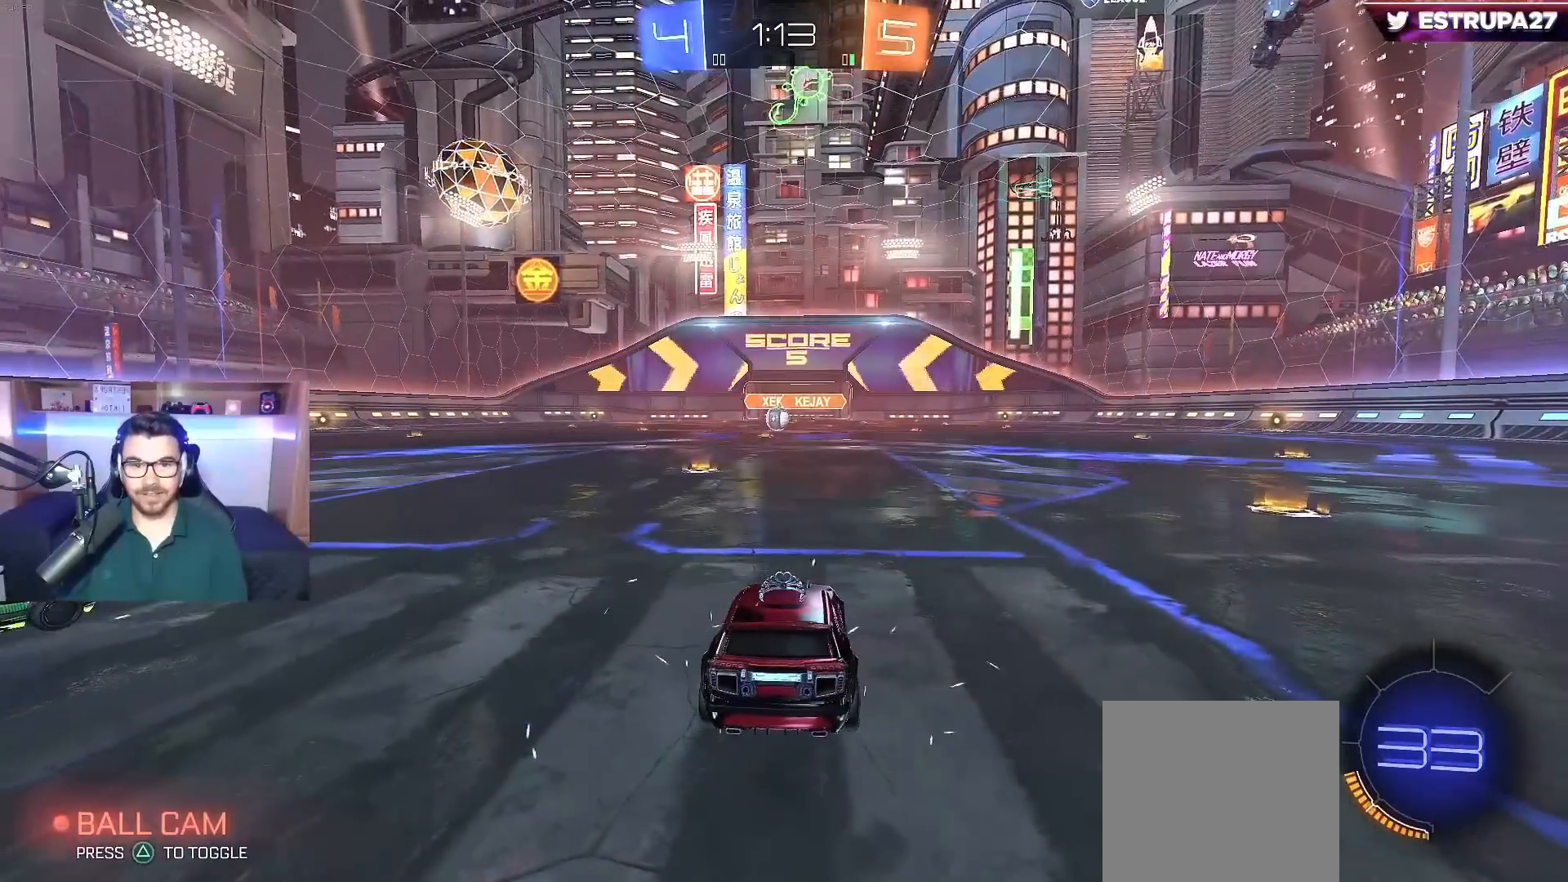
{"buttons": ["L3"], "left_stick": "center", "right_stick": "center", "events": [[500, "L3", "down"]]}
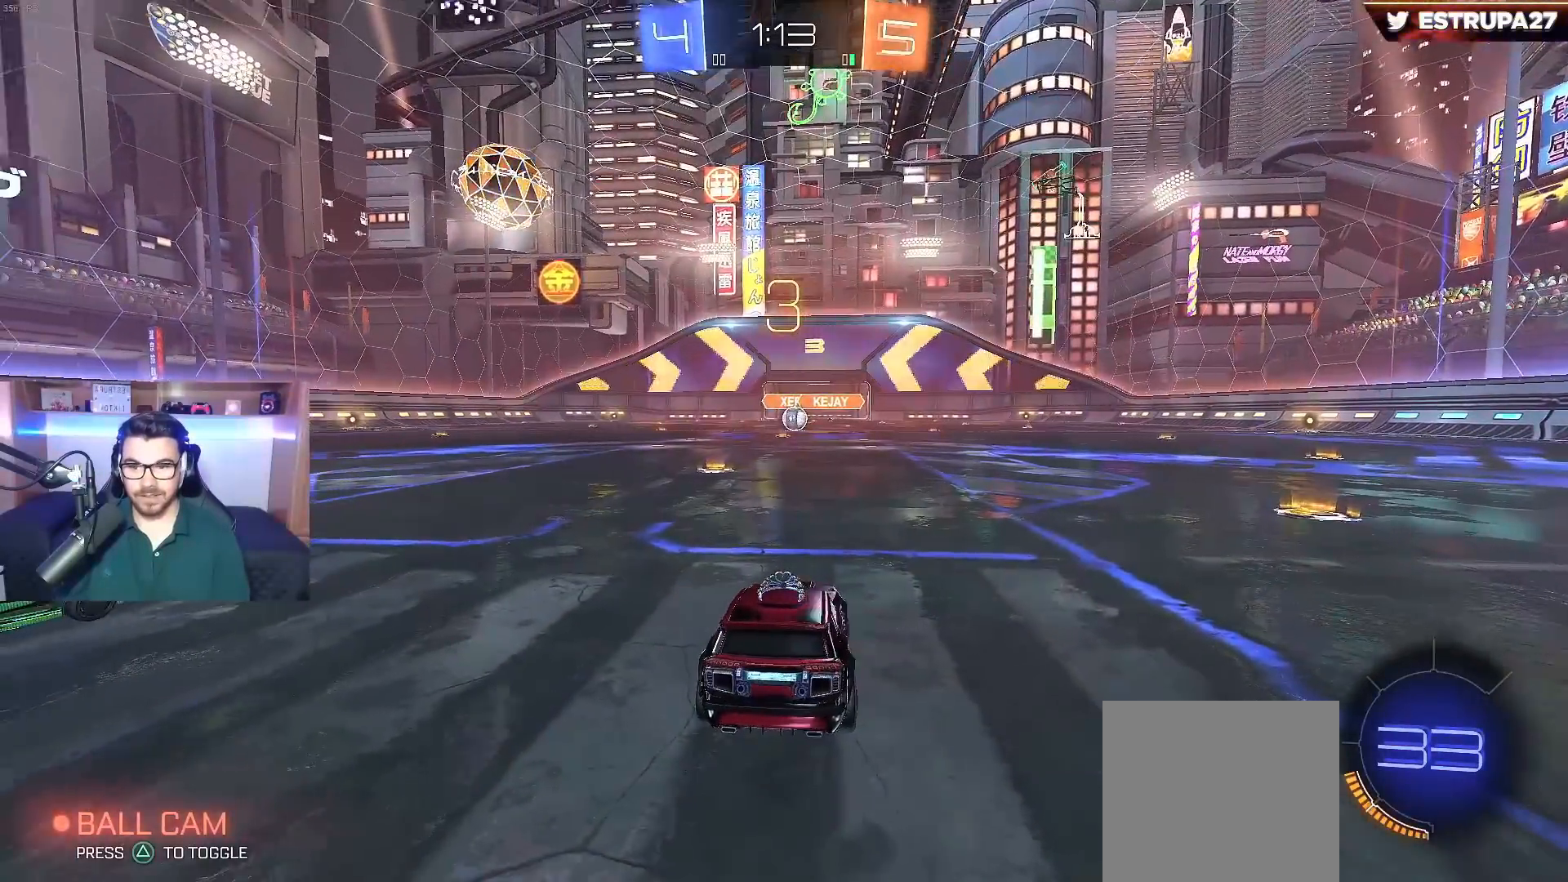
{"buttons": [], "left_stick": "center", "right_stick": "center", "events": [[50, "R3", "down"], [250, "R3", "up"], [317, "L3", "up"]]}
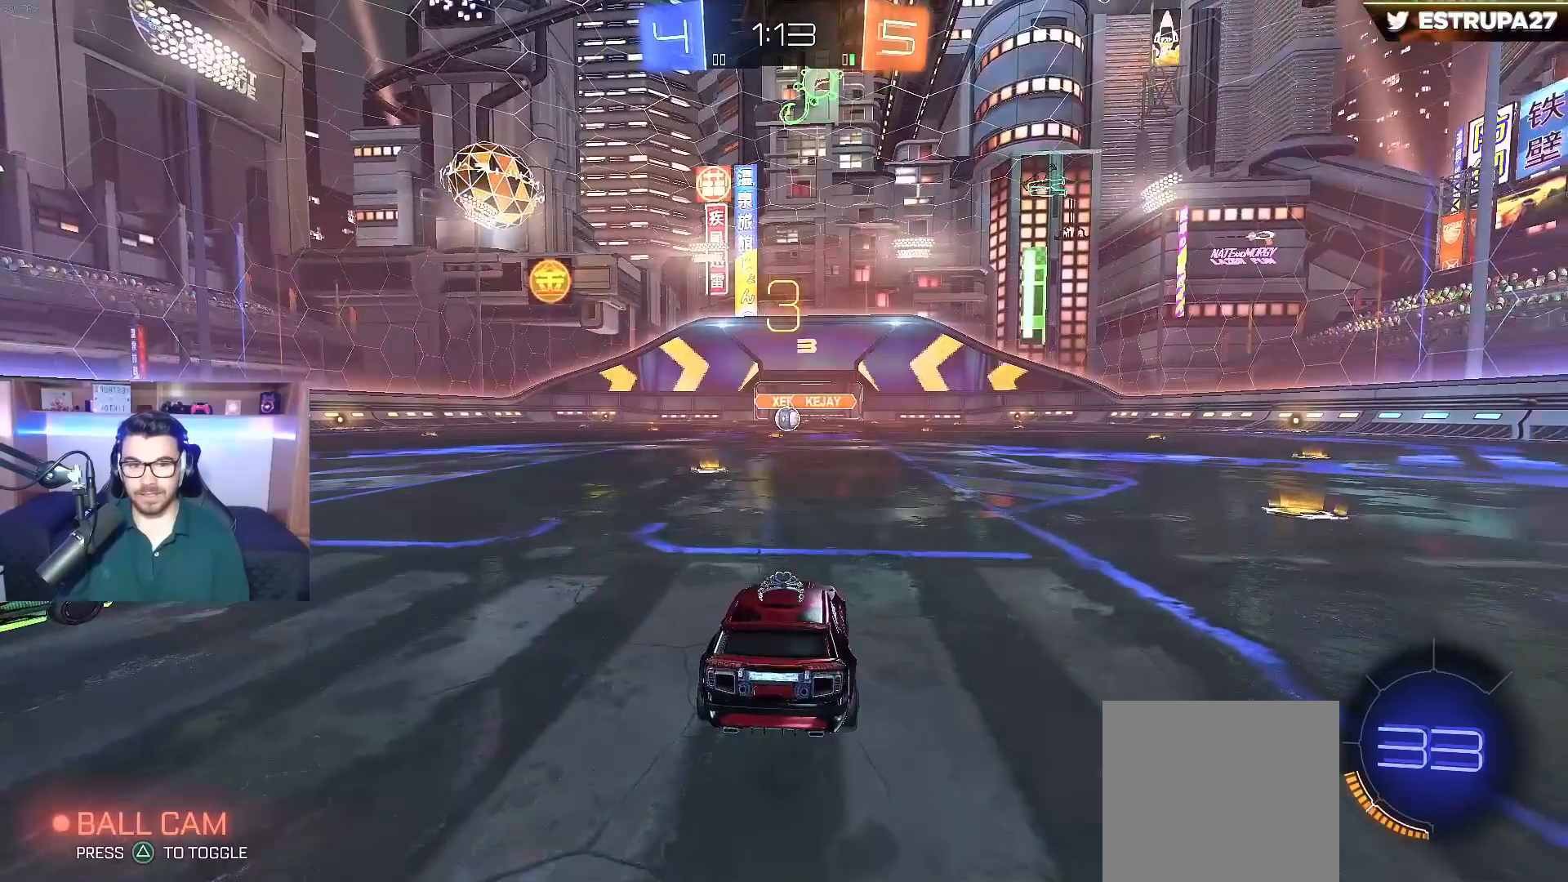
{"buttons": ["R2"], "left_stick": "right", "right_stick": "center", "events": [[133, "R2", "down"], [250, "left_stick", "right"]]}
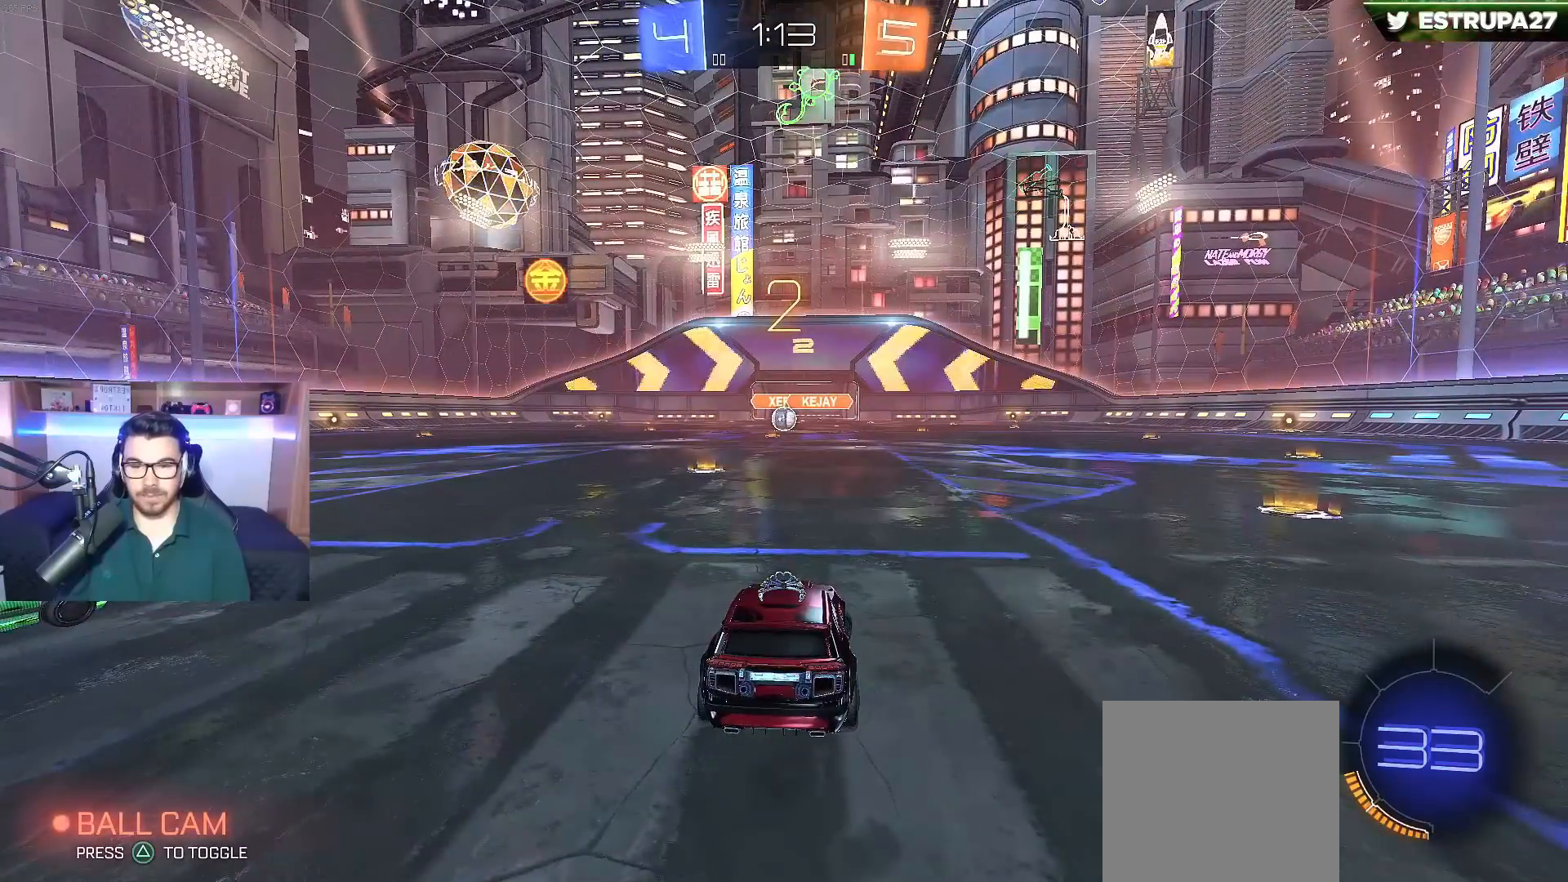
{"buttons": ["R2"], "left_stick": "right", "right_stick": "center", "events": []}
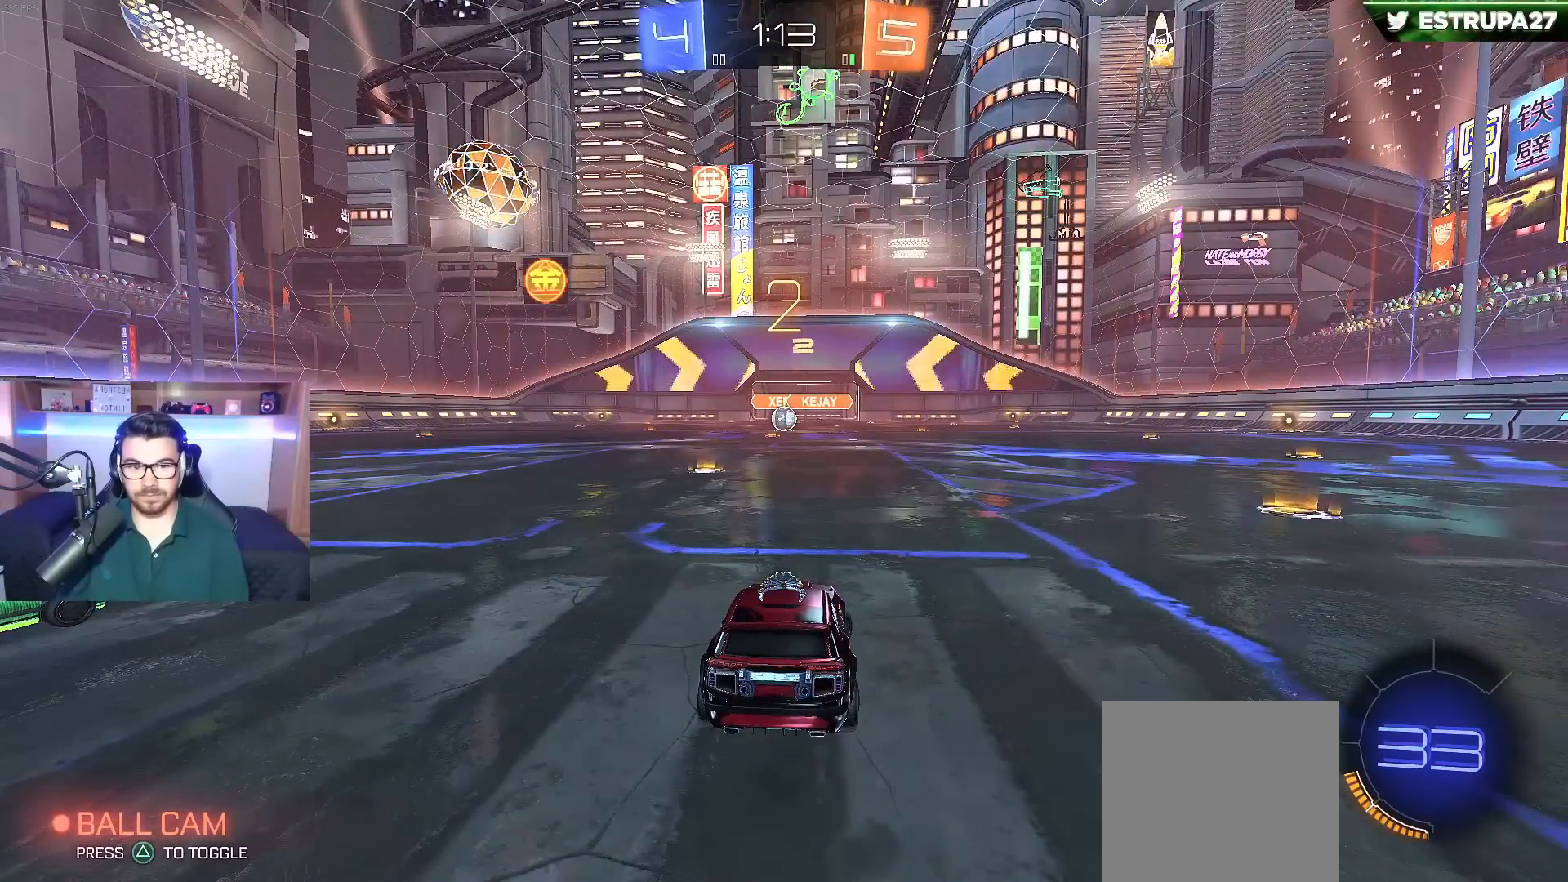
{"buttons": ["R2"], "left_stick": "right", "right_stick": "center", "events": []}
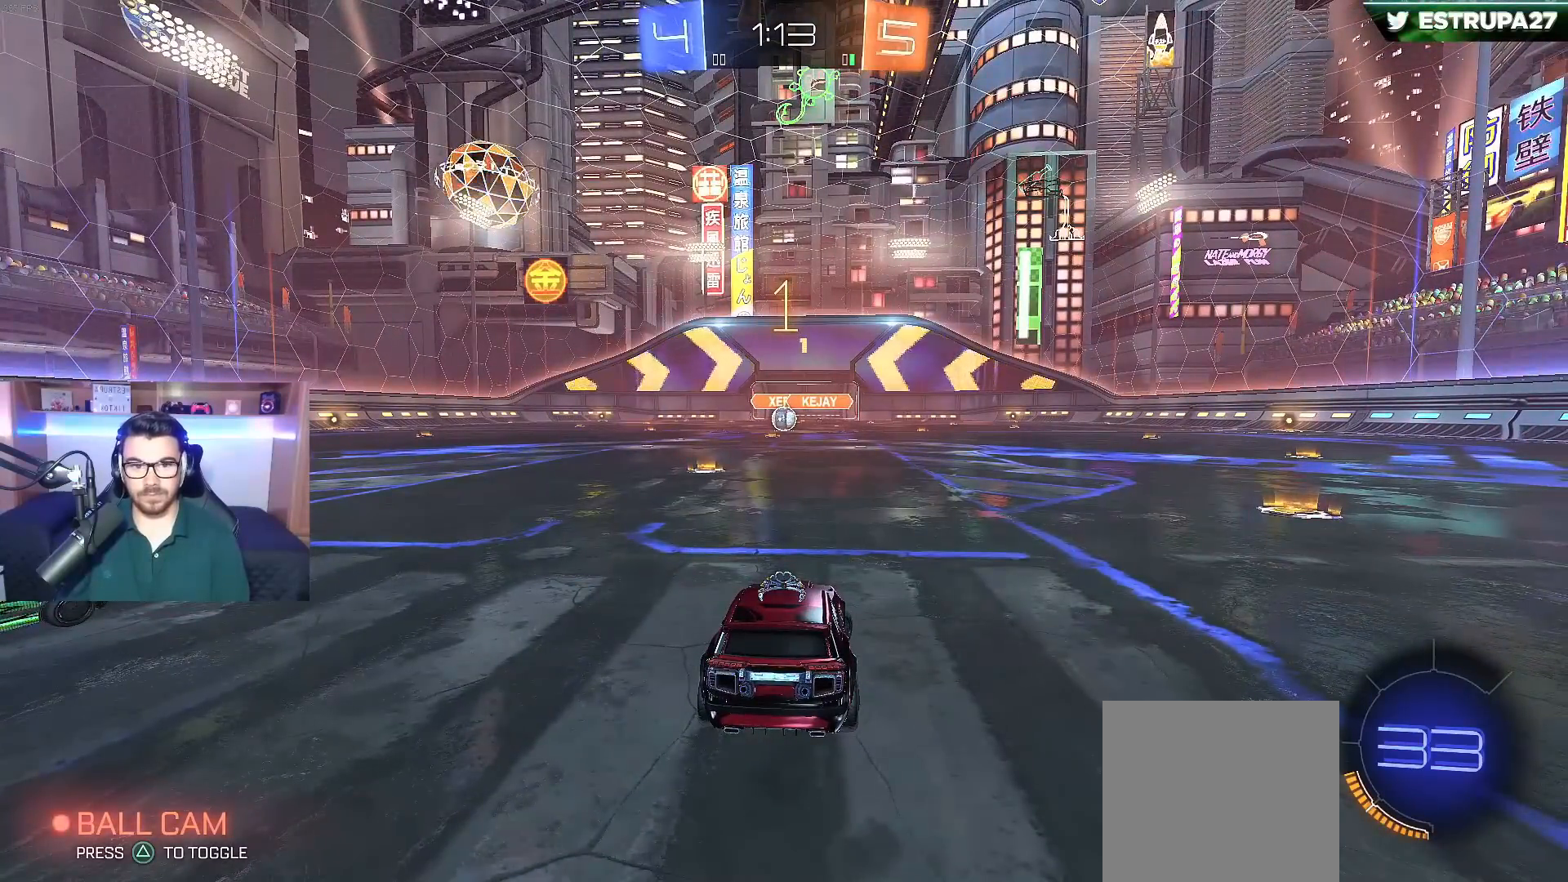
{"buttons": ["B", "R2"], "left_stick": "right", "right_stick": "center", "events": [[250, "B", "down"]]}
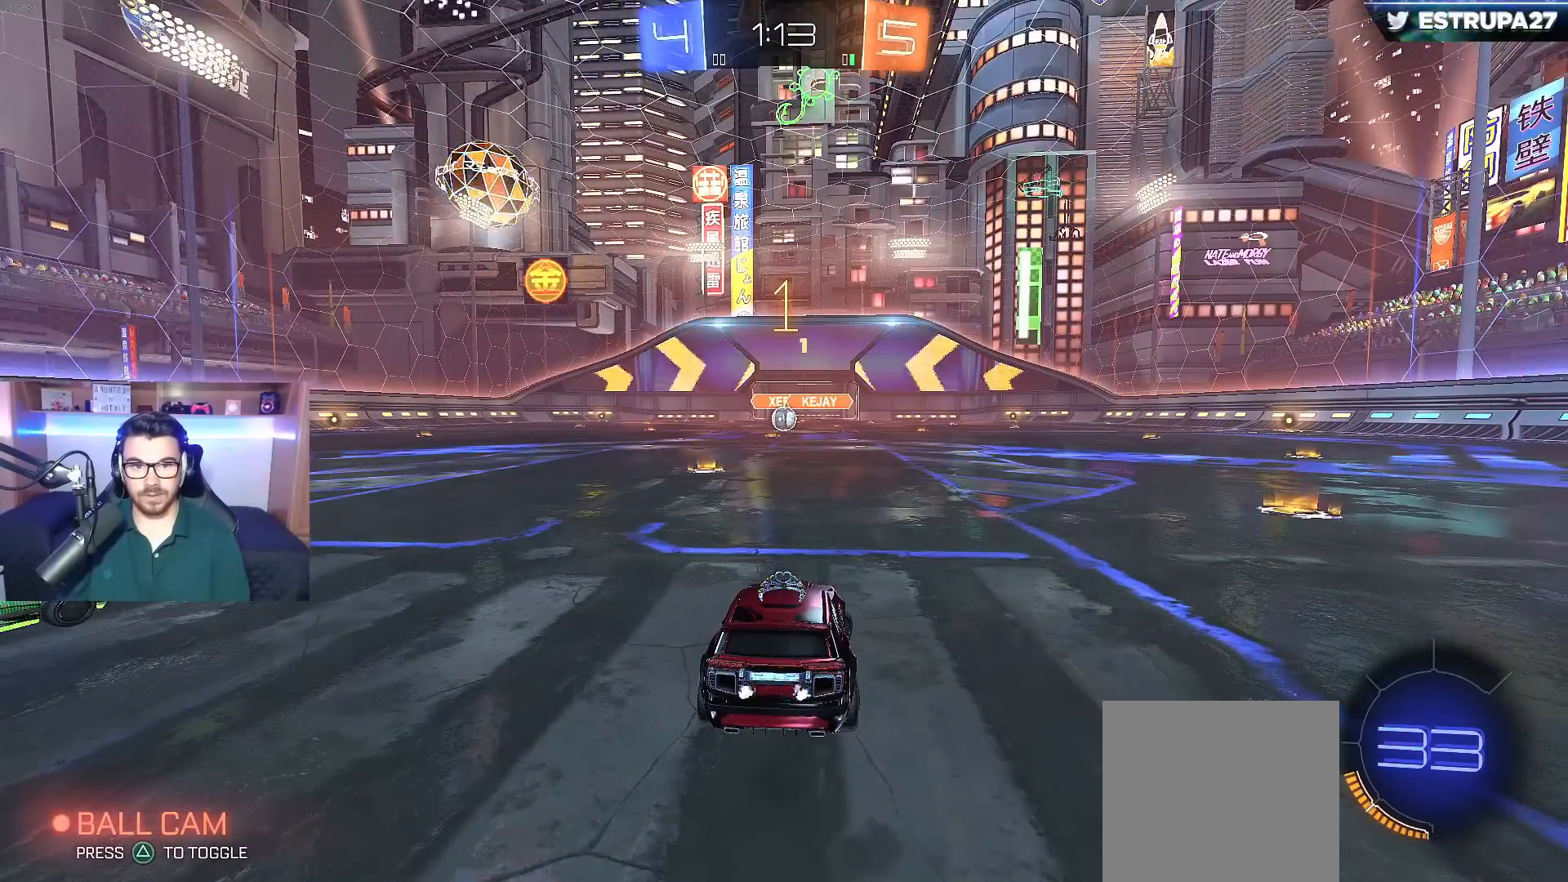
{"buttons": ["B", "R2"], "left_stick": "center", "right_stick": "center", "events": [[483, "left_stick", "center"]]}
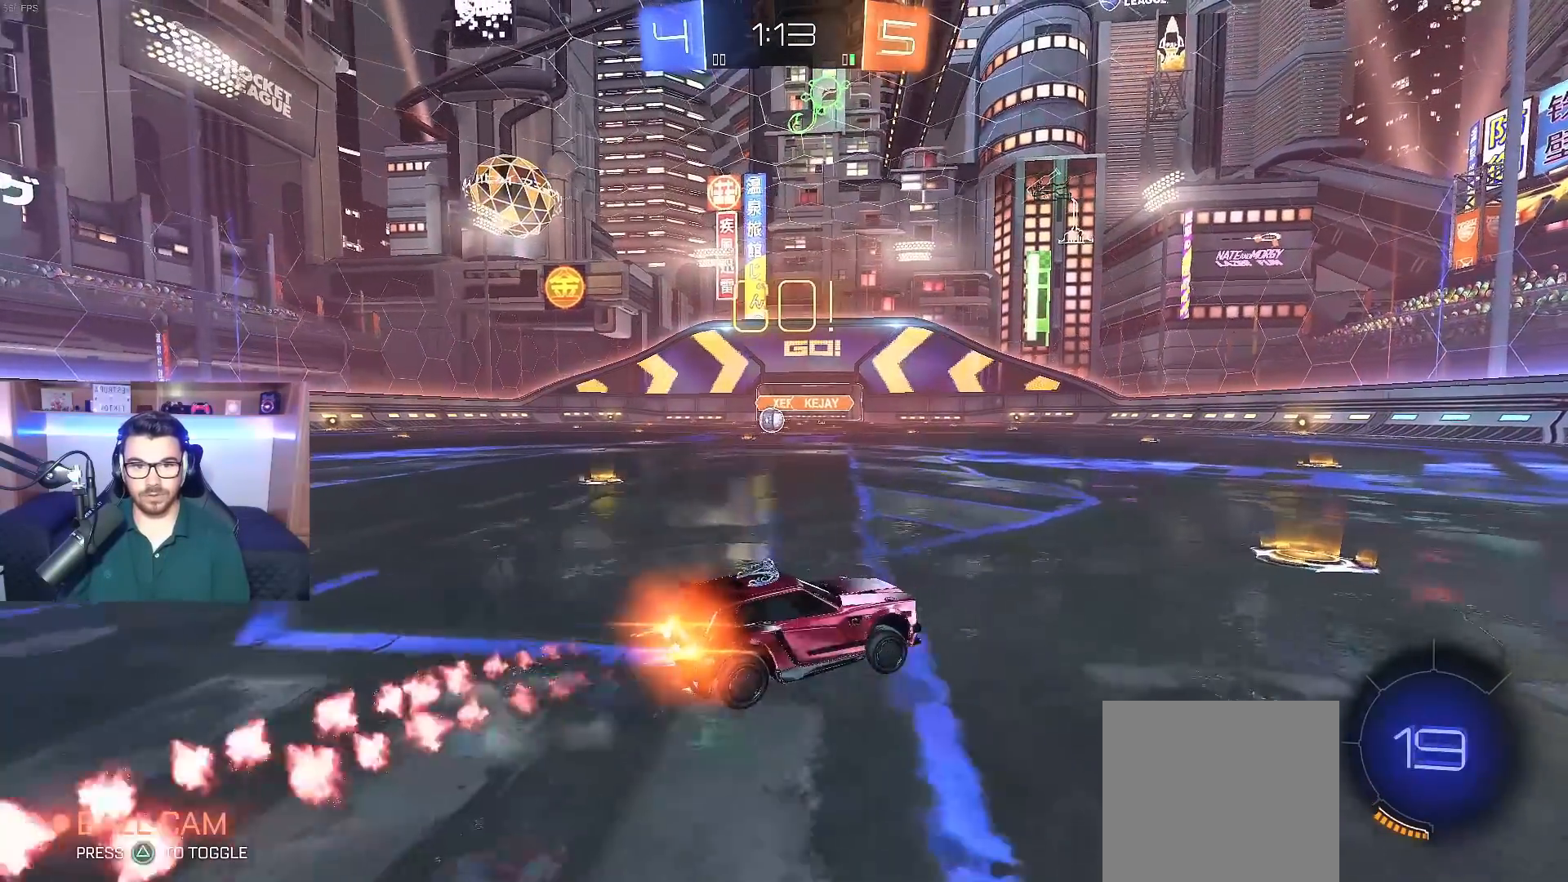
{"buttons": ["R2"], "left_stick": "center", "right_stick": "center", "events": [[117, "left_stick", "left"], [217, "left_stick", "center"], [317, "B", "up"]]}
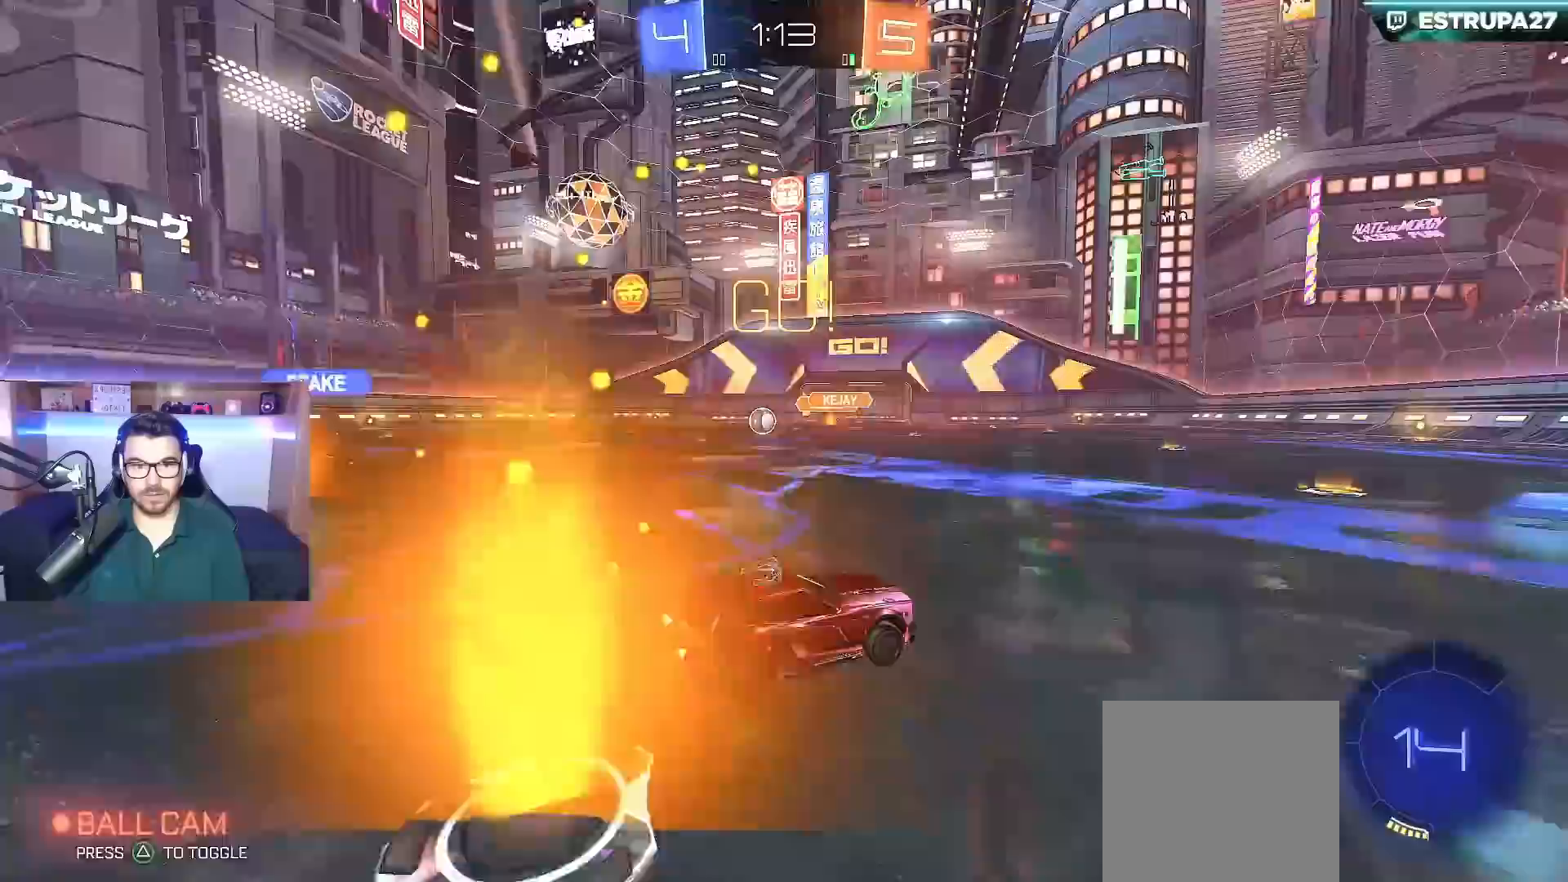
{"buttons": ["R2"], "left_stick": "left", "right_stick": "center", "events": [[400, "left_stick", "left"]]}
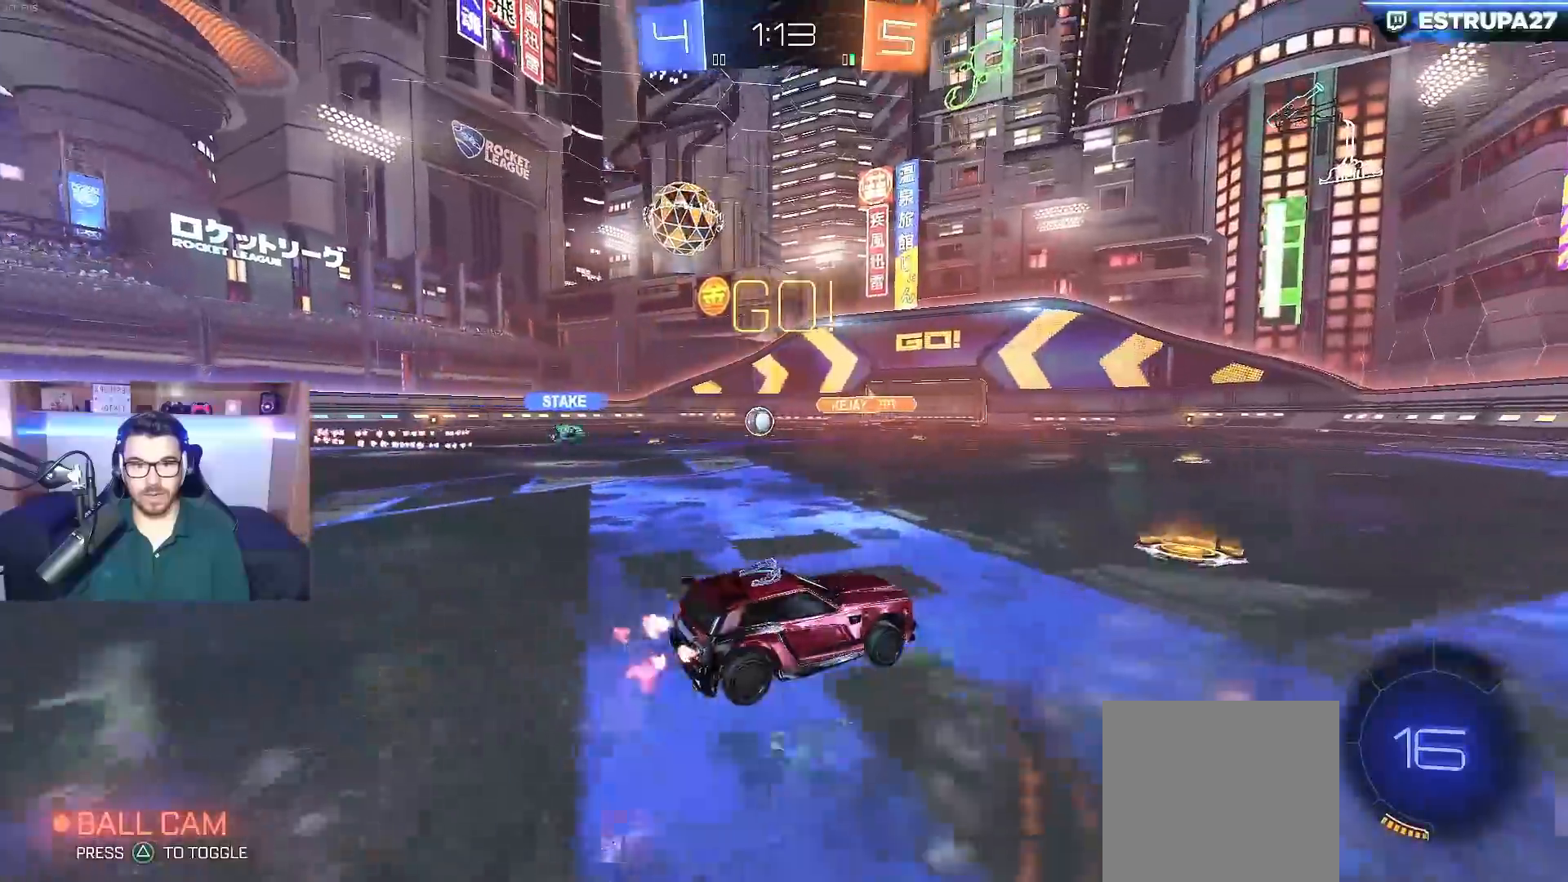
{"buttons": ["R2"], "left_stick": "left", "right_stick": "center", "events": [[17, "left_stick", "center"], [133, "left_stick", "left"]]}
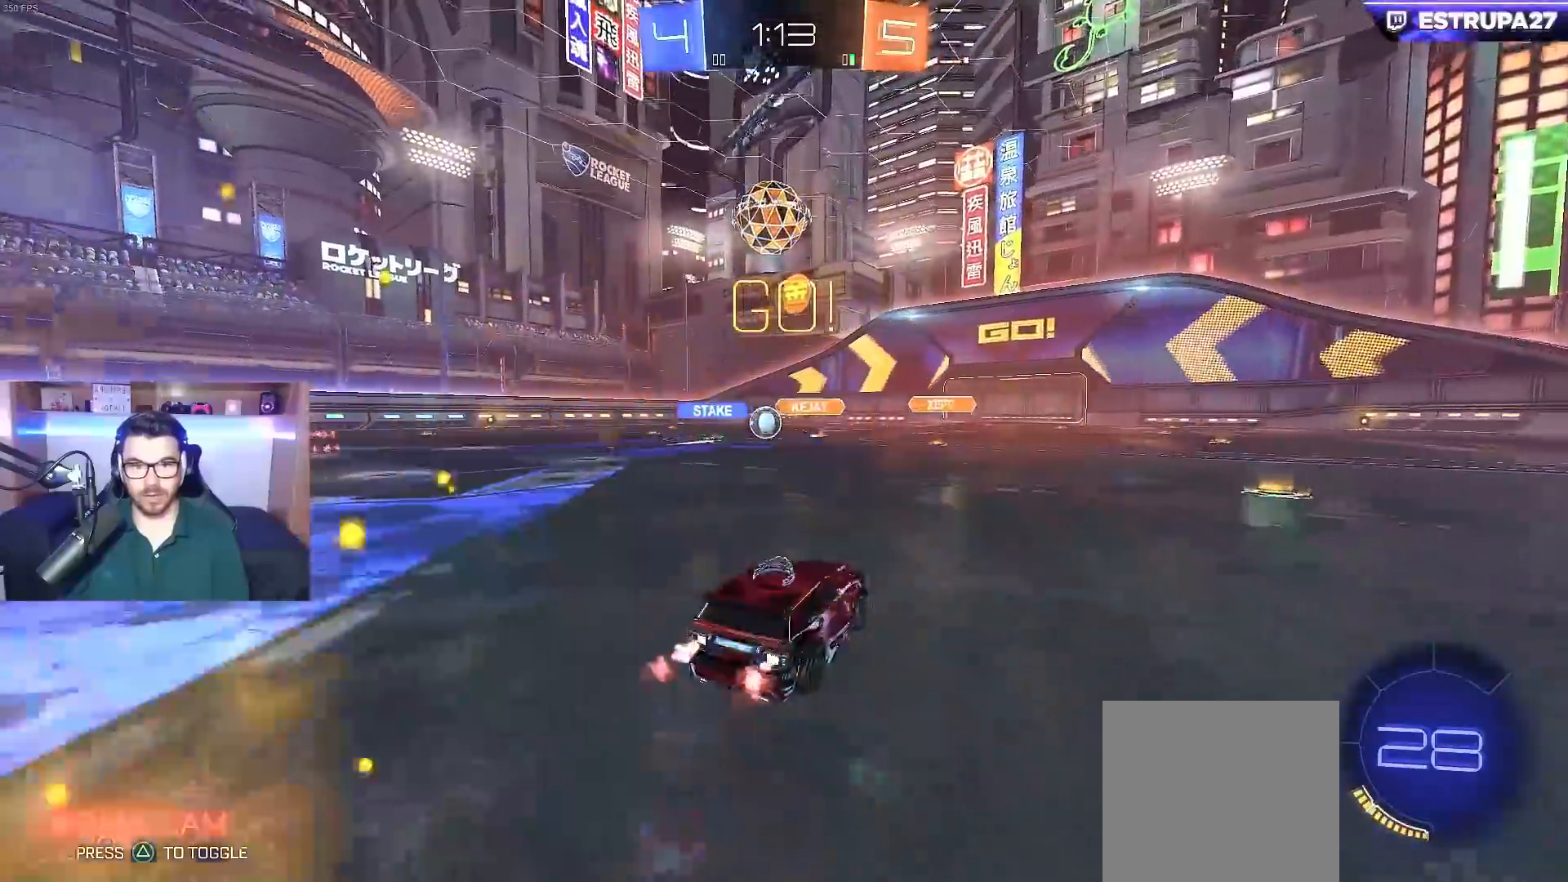
{"buttons": ["R2"], "left_stick": "right", "right_stick": "center", "events": [[217, "left_stick", "center"], [350, "left_stick", "left"], [450, "left_stick", "right"]]}
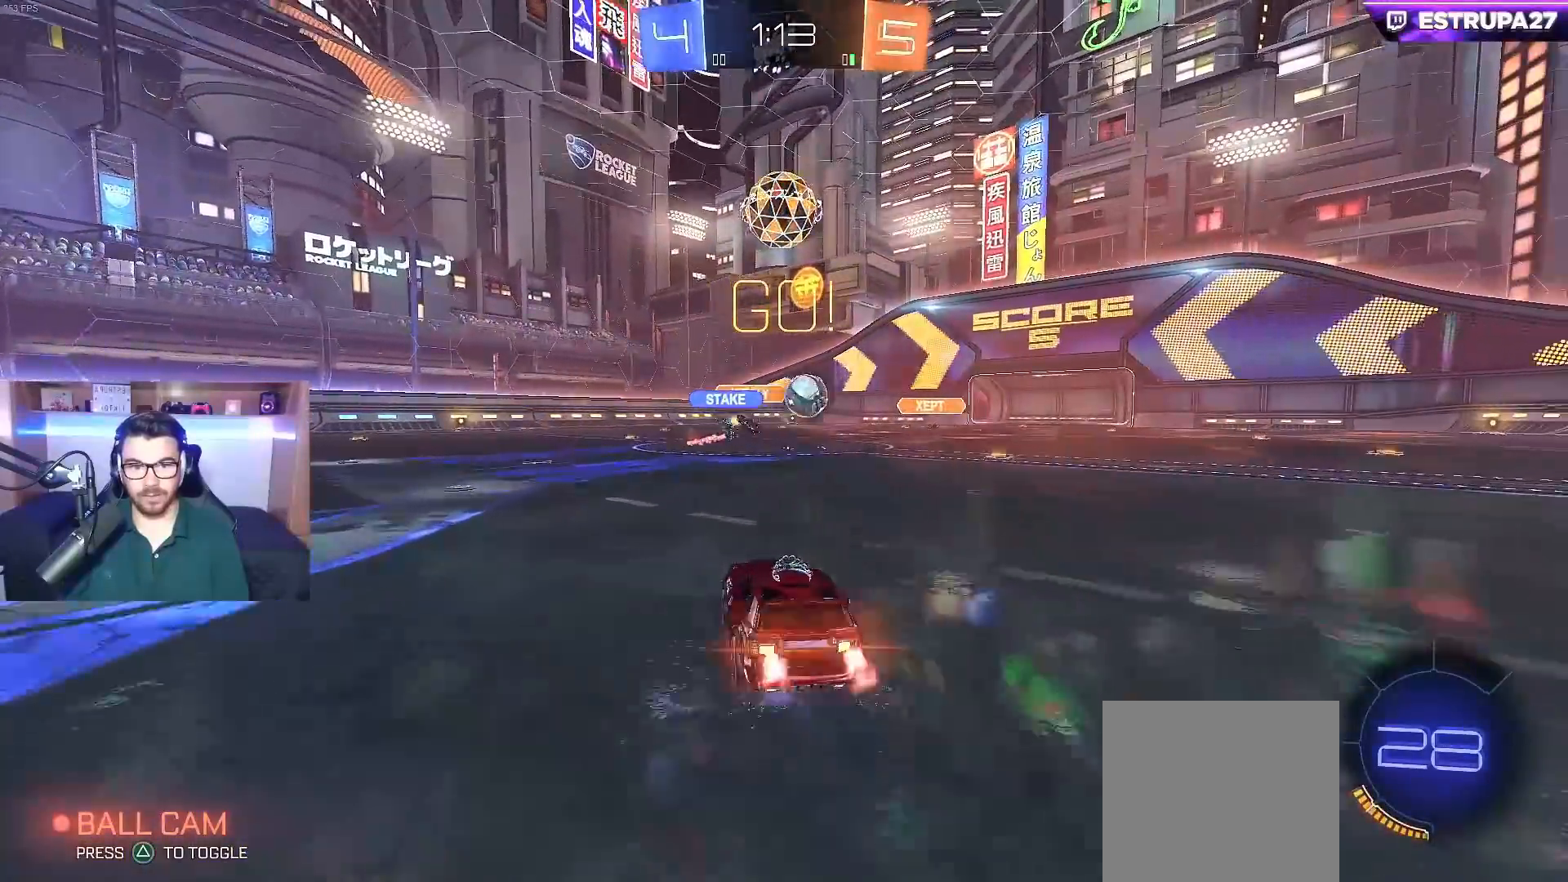
{"buttons": ["B", "R2"], "left_stick": "center", "right_stick": "center", "events": [[17, "B", "down"], [433, "left_stick", "center"]]}
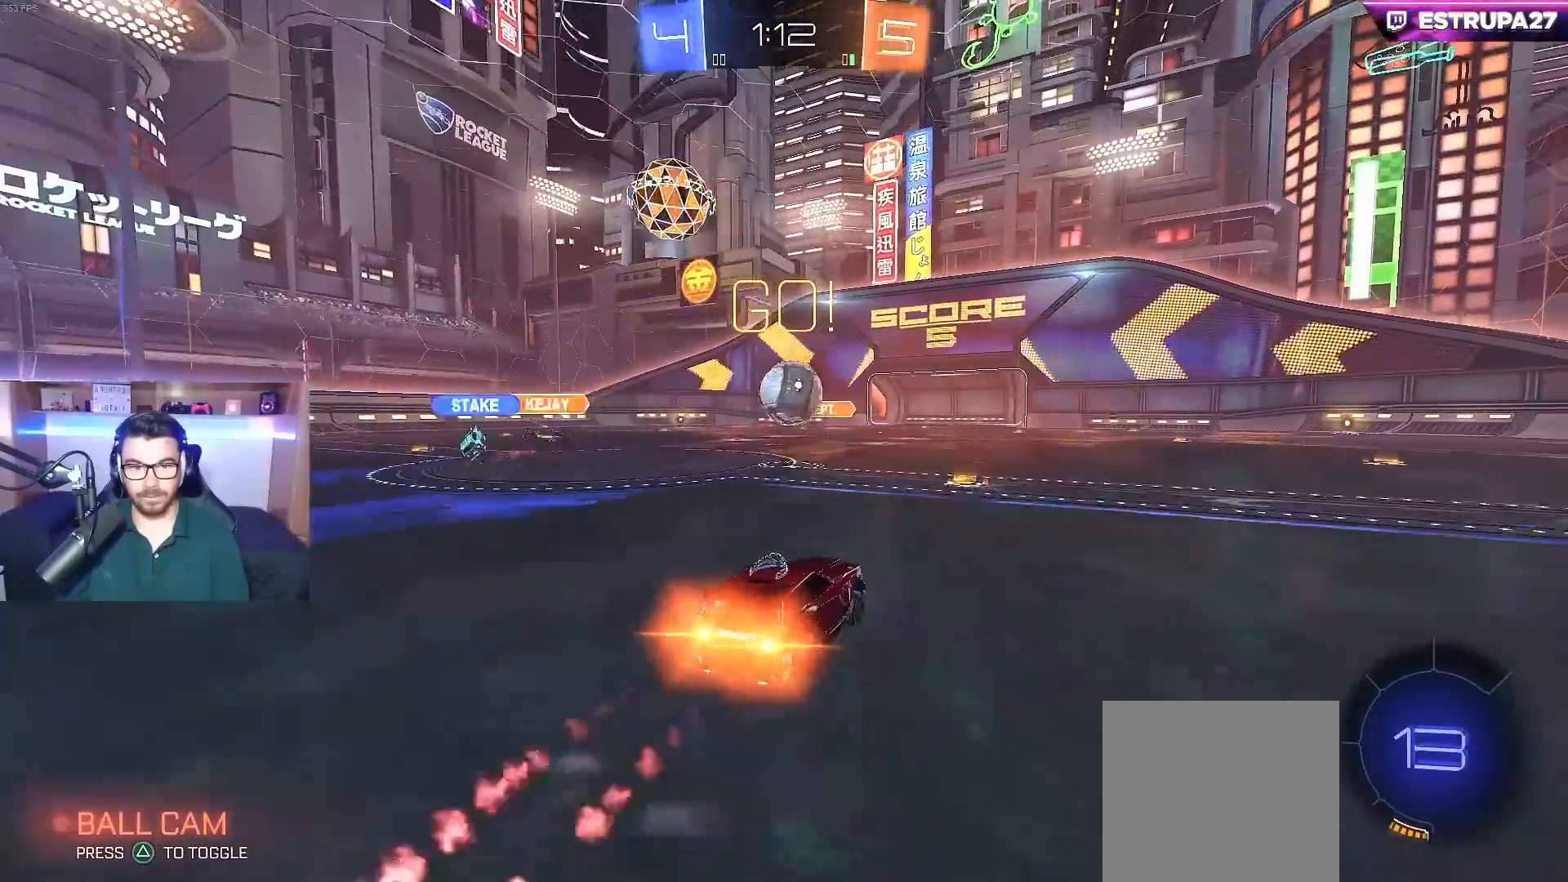
{"buttons": ["B", "L1", "R2"], "left_stick": "left", "right_stick": "center", "events": [[133, "left_stick", "left"], [250, "left_stick", "center"], [433, "A", "down"], [500, "A", "up"], [500, "L1", "down"], [500, "left_stick", "left"]]}
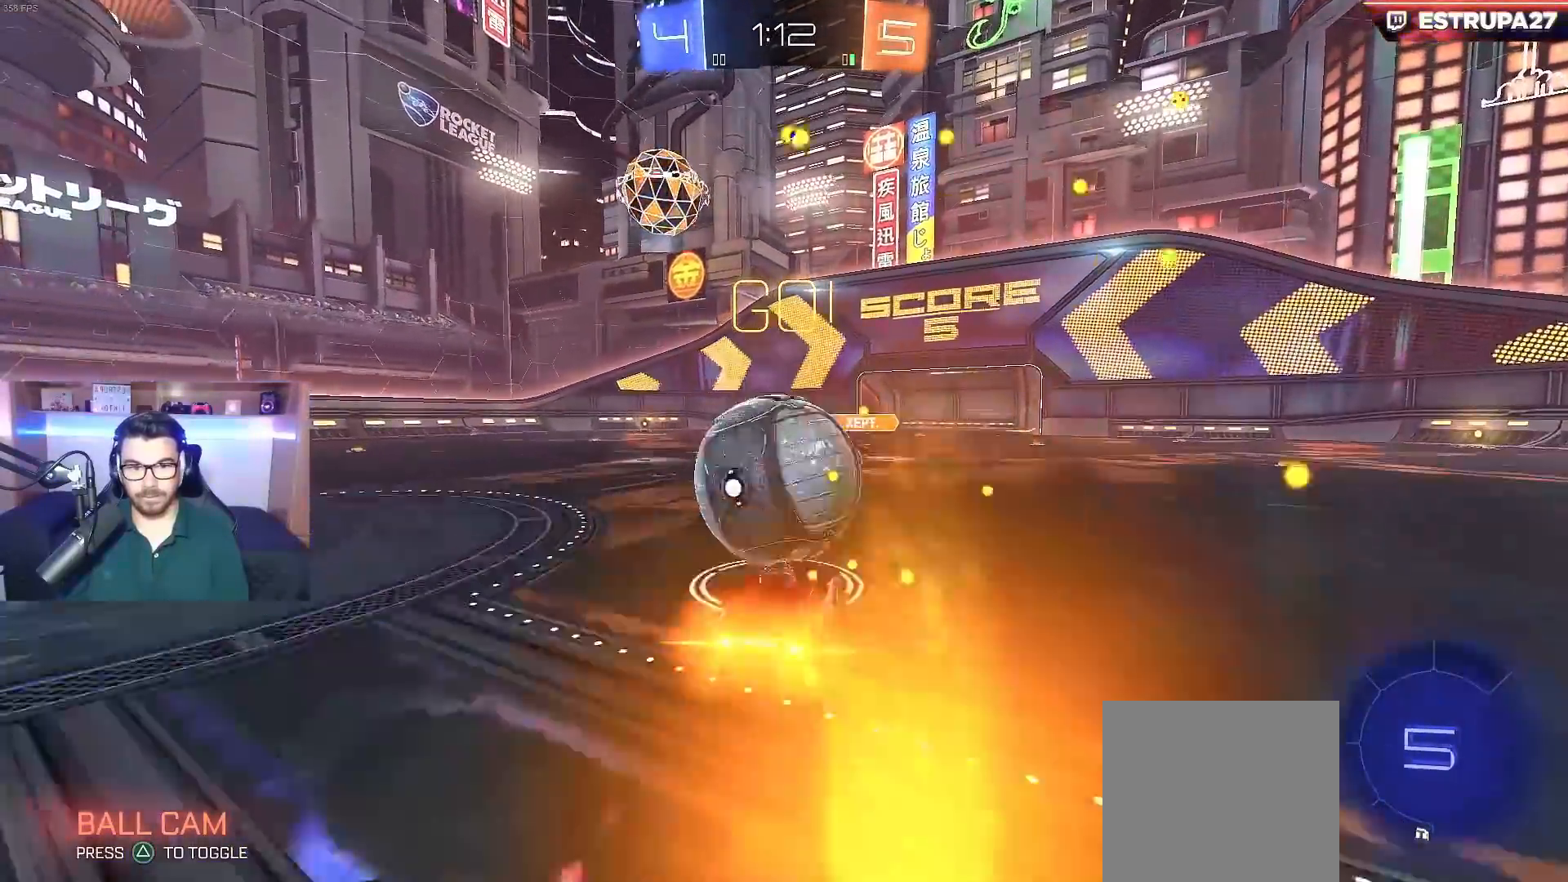
{"buttons": ["Y", "L1", "R2"], "left_stick": "left", "right_stick": "center", "events": [[33, "A", "down"], [83, "Y", "down"], [117, "Y", "up"], [200, "A", "up"], [267, "left_stick", "down-left"], [283, "B", "up"], [433, "left_stick", "left"], [450, "Y", "down"]]}
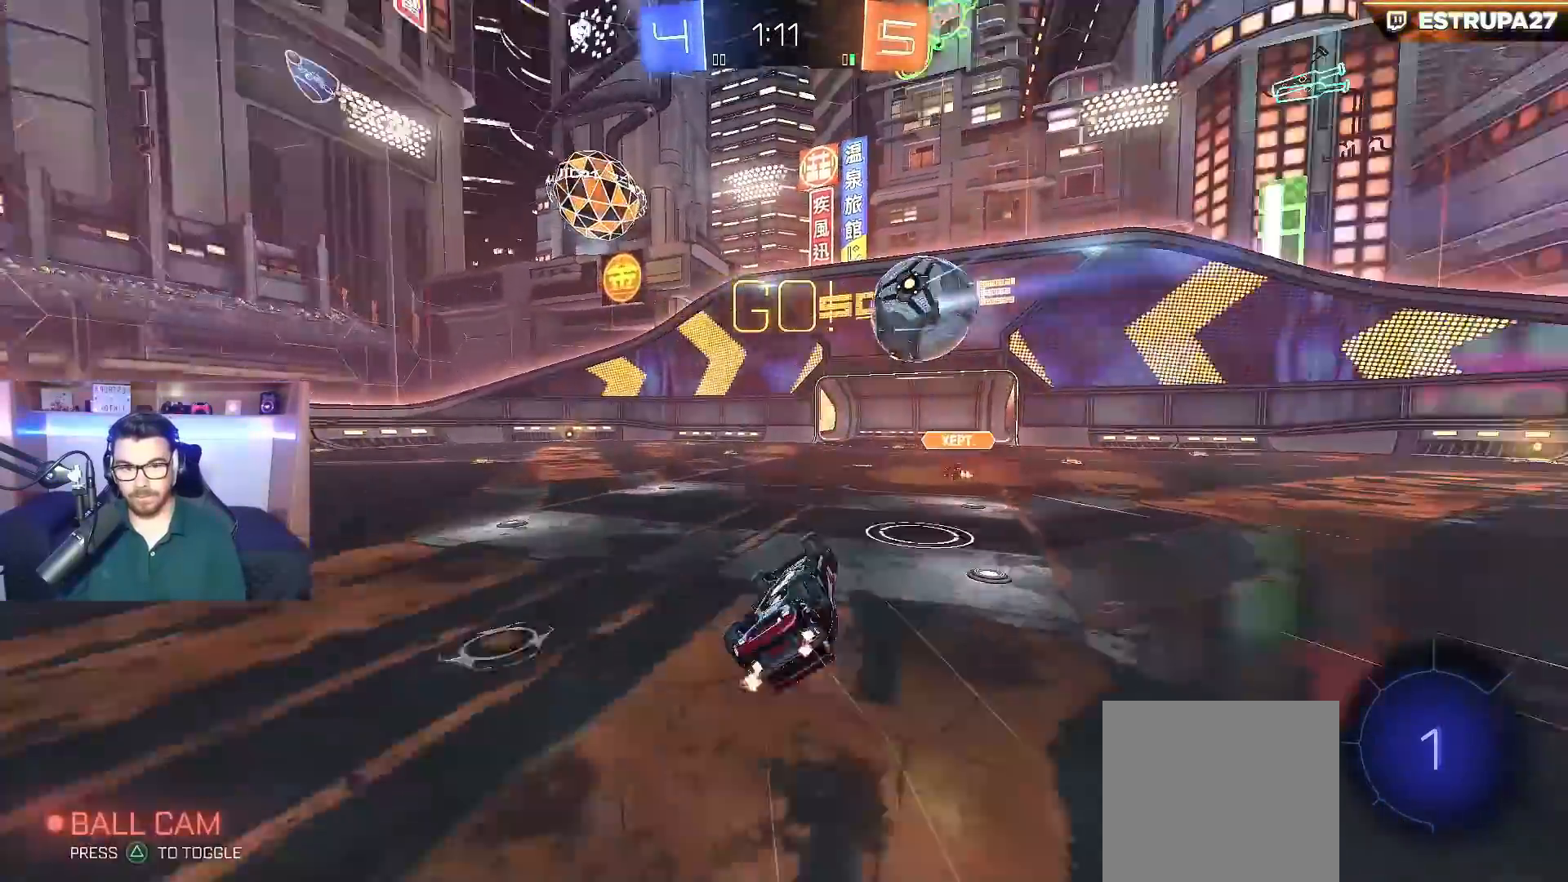
{"buttons": ["R2"], "left_stick": "left", "right_stick": "center", "events": [[83, "Y", "up"], [217, "L1", "up"], [217, "left_stick", "center"], [483, "left_stick", "left"]]}
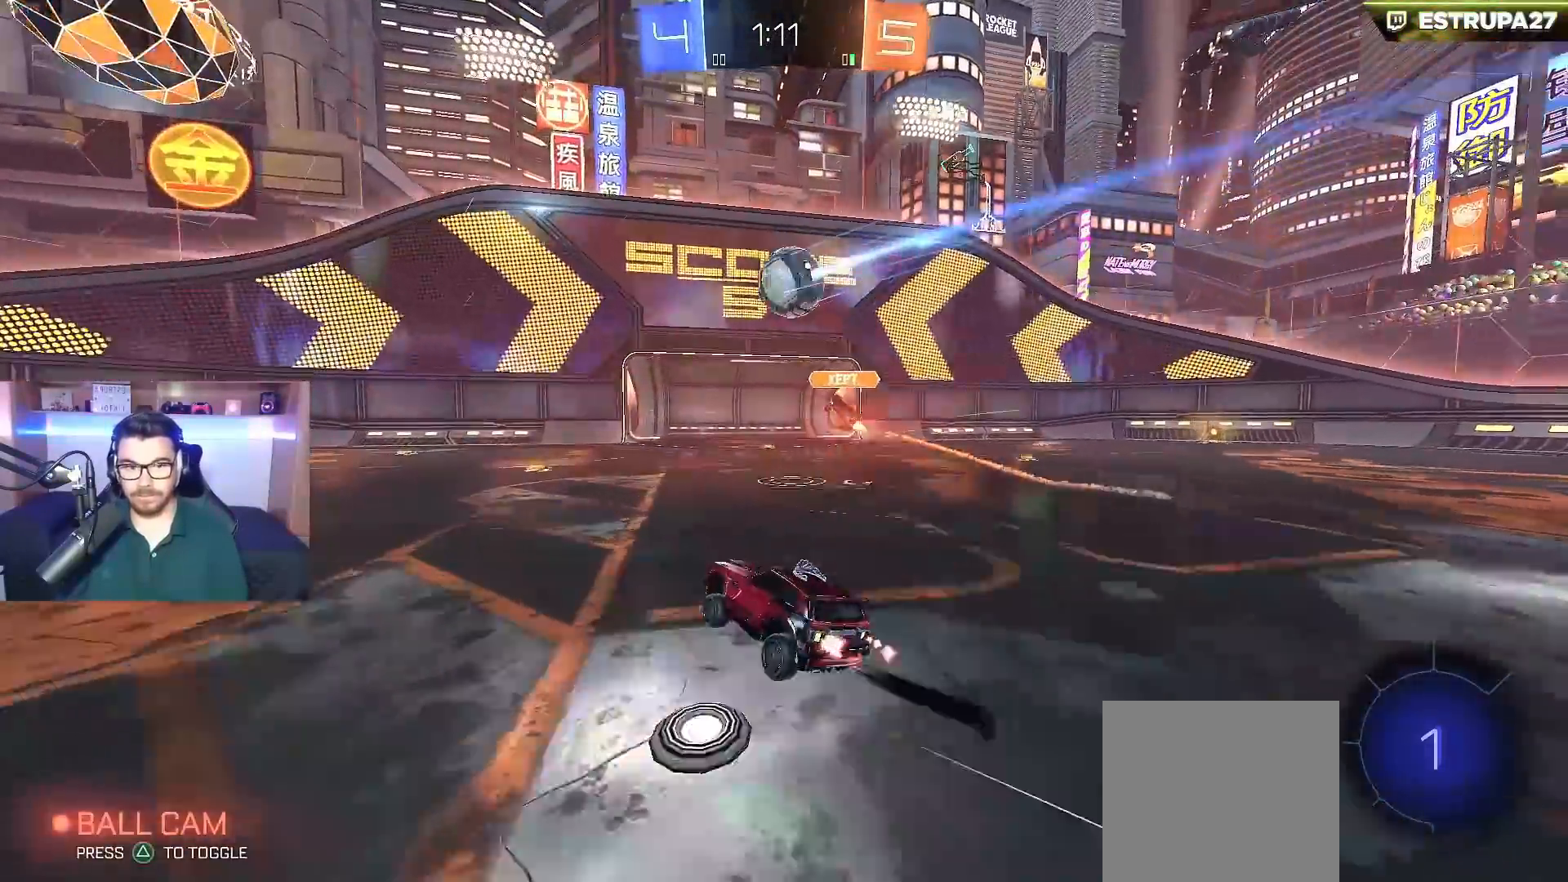
{"buttons": ["R2"], "left_stick": "center", "right_stick": "center", "events": [[250, "left_stick", "center"], [283, "R2", "up"], [300, "L2", "down"], [317, "left_stick", "right"], [400, "left_stick", "center"], [417, "R2", "down"], [433, "L2", "up"]]}
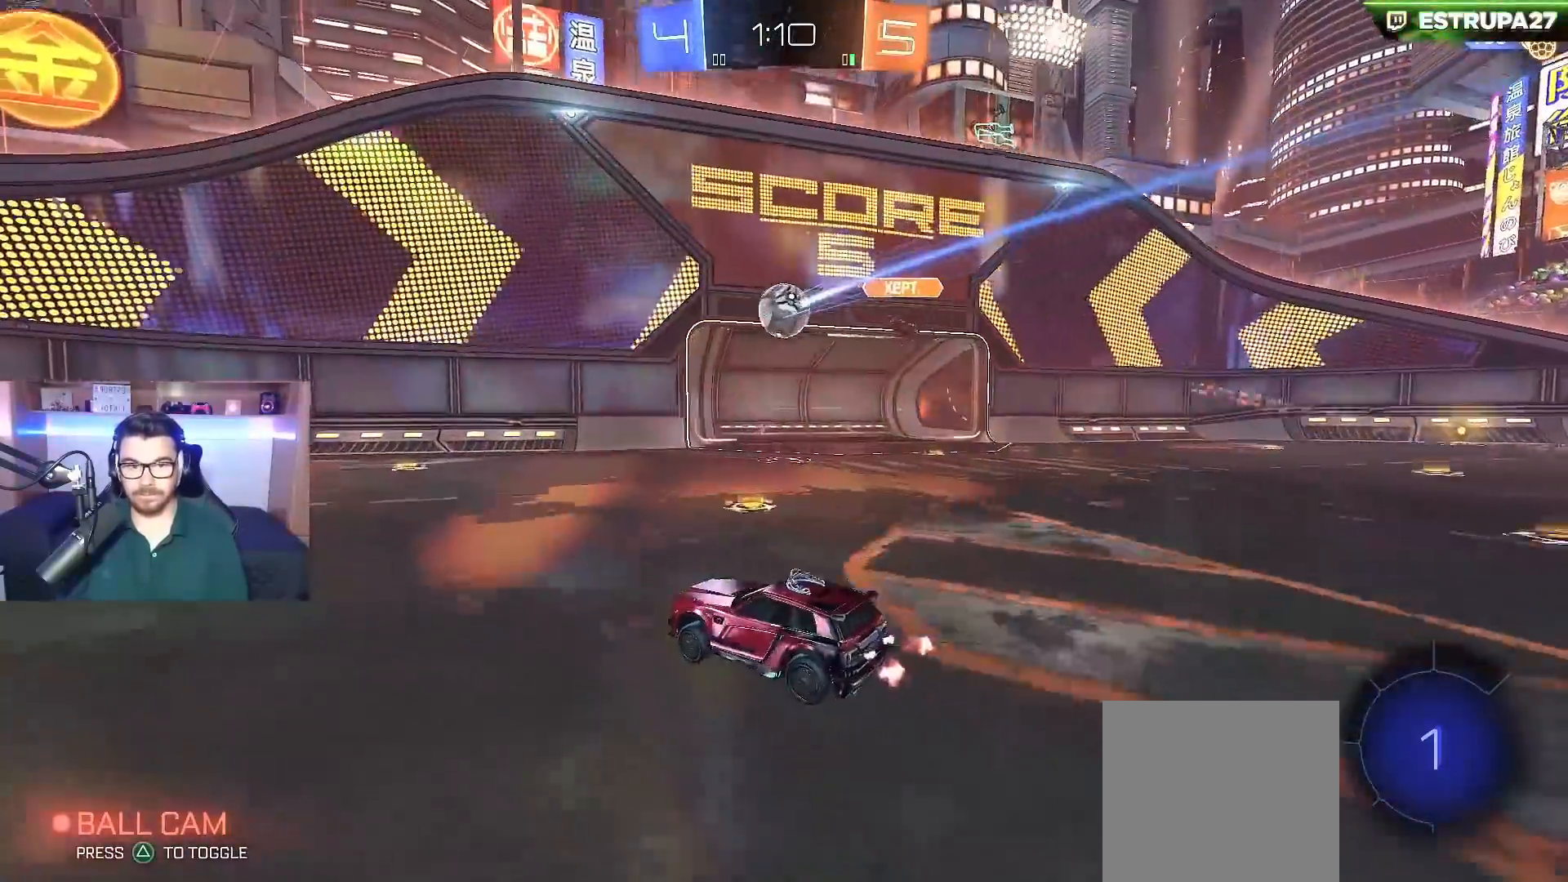
{"buttons": ["A", "B", "R2"], "left_stick": "down-right", "right_stick": "center", "events": [[17, "left_stick", "right"], [217, "left_stick", "center"], [400, "B", "down"], [400, "left_stick", "down-right"], [417, "A", "down"]]}
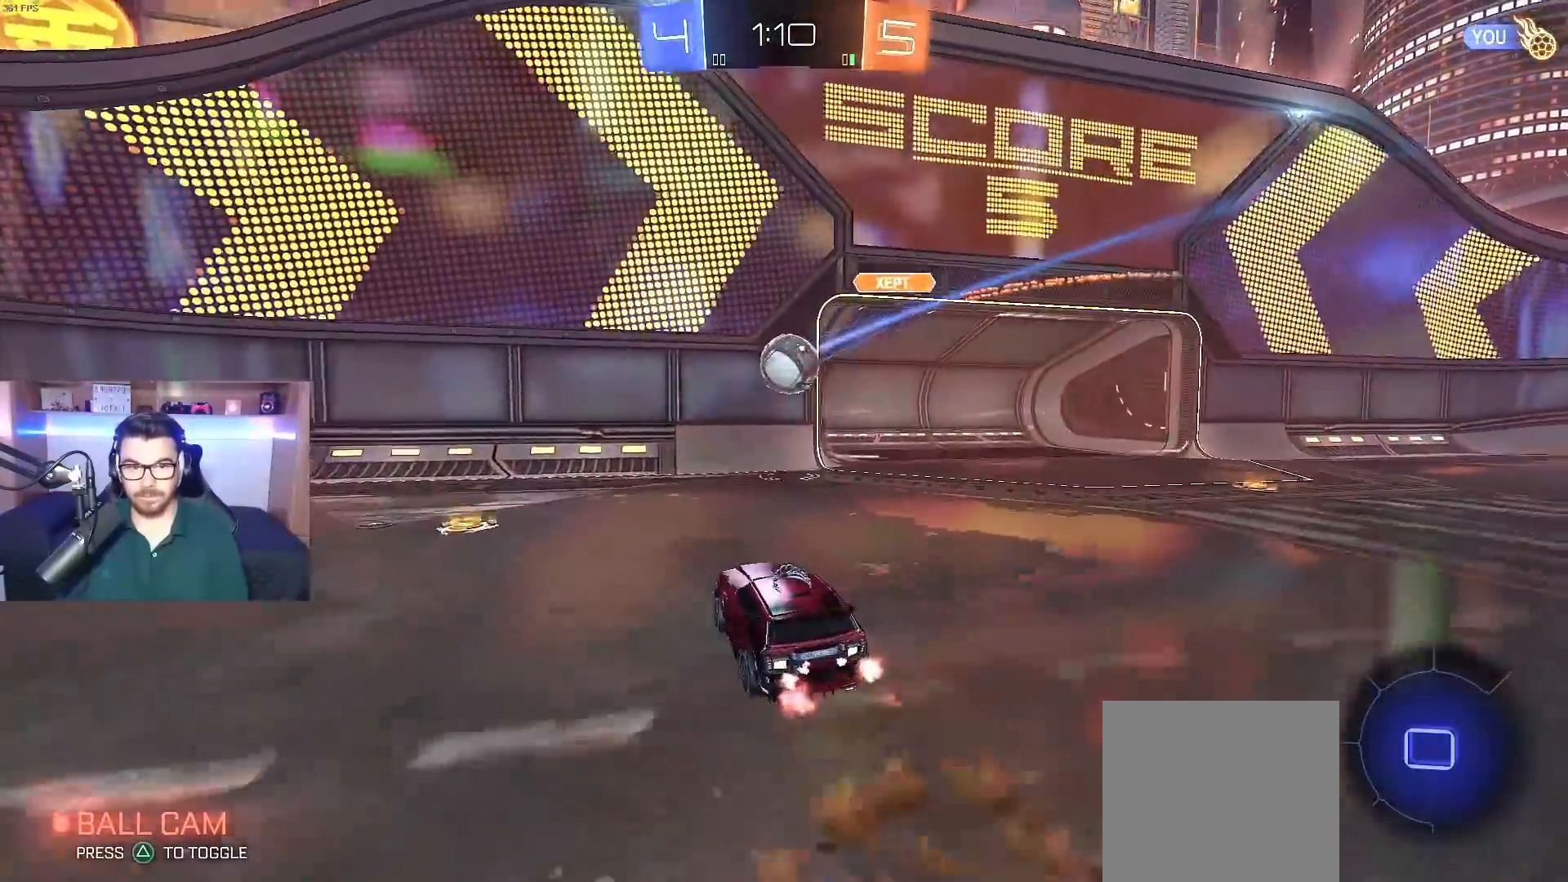
{"buttons": ["A", "B", "L1", "R2"], "left_stick": "up-right", "right_stick": "center", "events": [[17, "left_stick", "center"], [33, "A", "up"], [183, "left_stick", "down-right"], [217, "L1", "down"], [283, "A", "down"], [283, "left_stick", "up-right"], [317, "Y", "down"], [450, "Y", "up"]]}